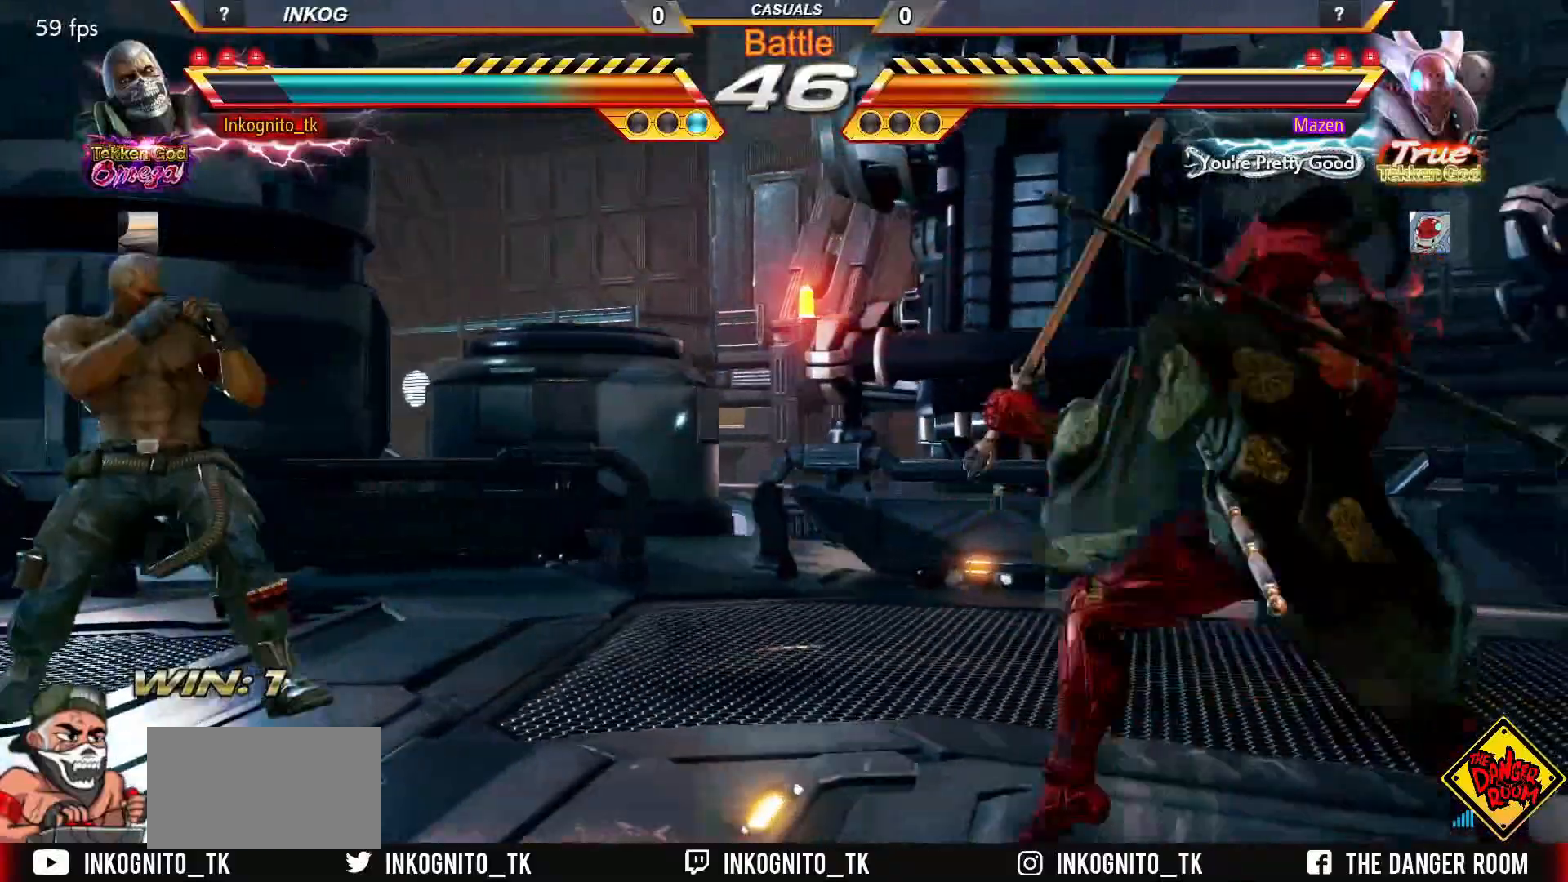
Gameplay with a controller (arcade stick); each line is a JSON object with the inputs held at the frame after it. "events" lists button and stick changes between this image and that frame as [ms after this image, input, new state], when the widget could be followed in between. Not read: L3 R3.
{"buttons": ["CROSS", "CIRCLE"], "left_stick": "center", "events": [[17, "left_stick", "down"], [67, "left_stick", "center"], [133, "left_stick", "right"], [200, "left_stick", "center"], [233, "SQUARE", "down"], [300, "SQUARE", "up"], [300, "left_stick", "right"], [450, "left_stick", "left"], [500, "left_stick", "center"]]}
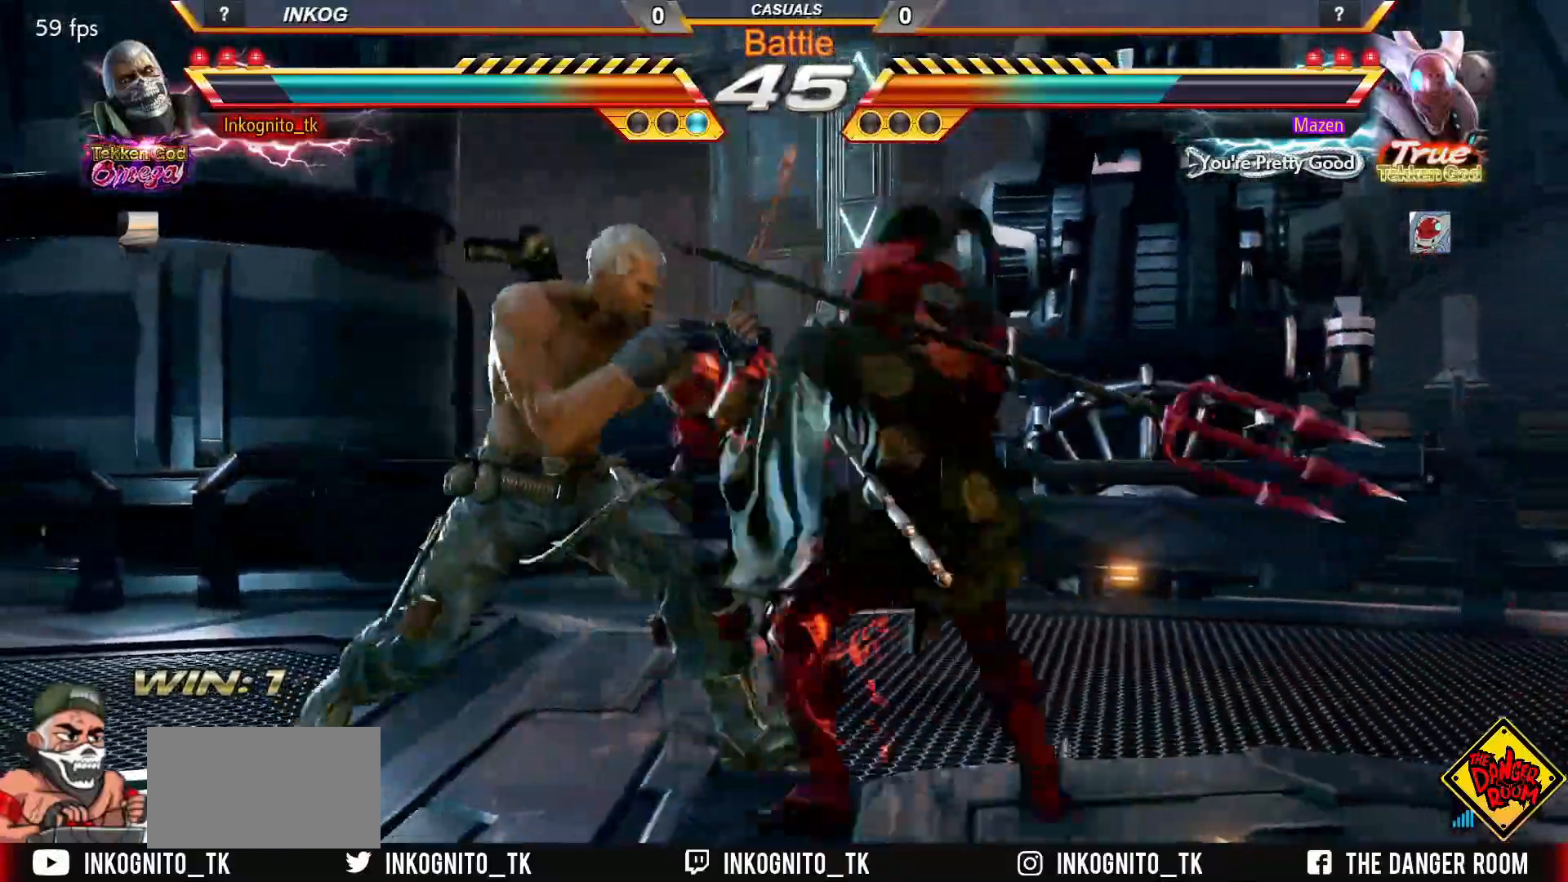
{"buttons": ["CROSS", "CIRCLE"], "left_stick": "left", "events": [[67, "left_stick", "left"]]}
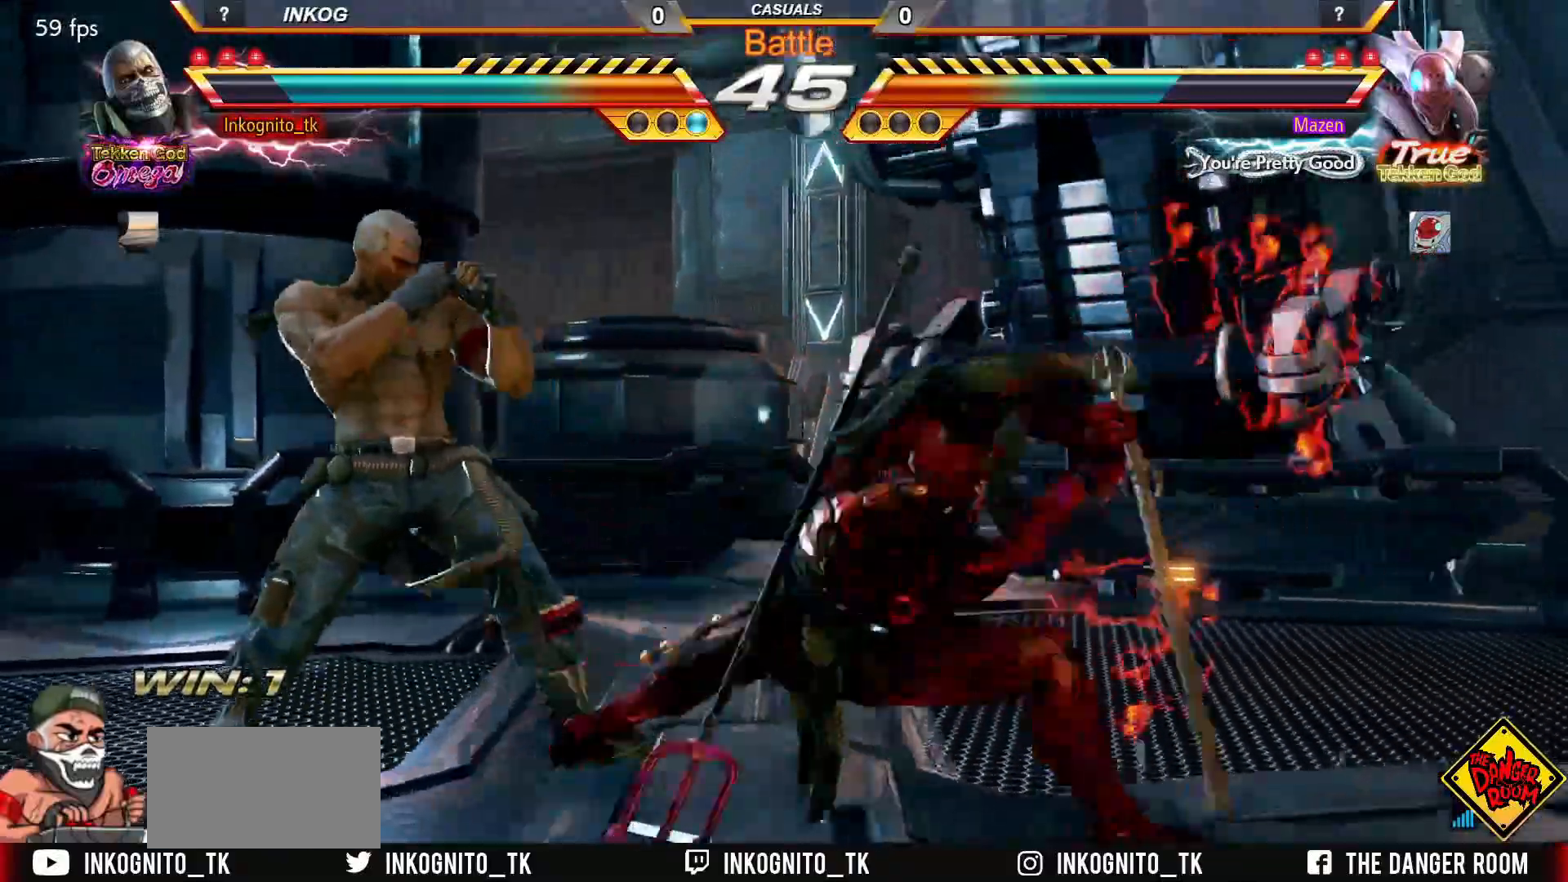
{"buttons": ["CROSS", "CIRCLE"], "left_stick": "center", "events": [[367, "left_stick", "center"], [433, "left_stick", "right"], [500, "left_stick", "center"]]}
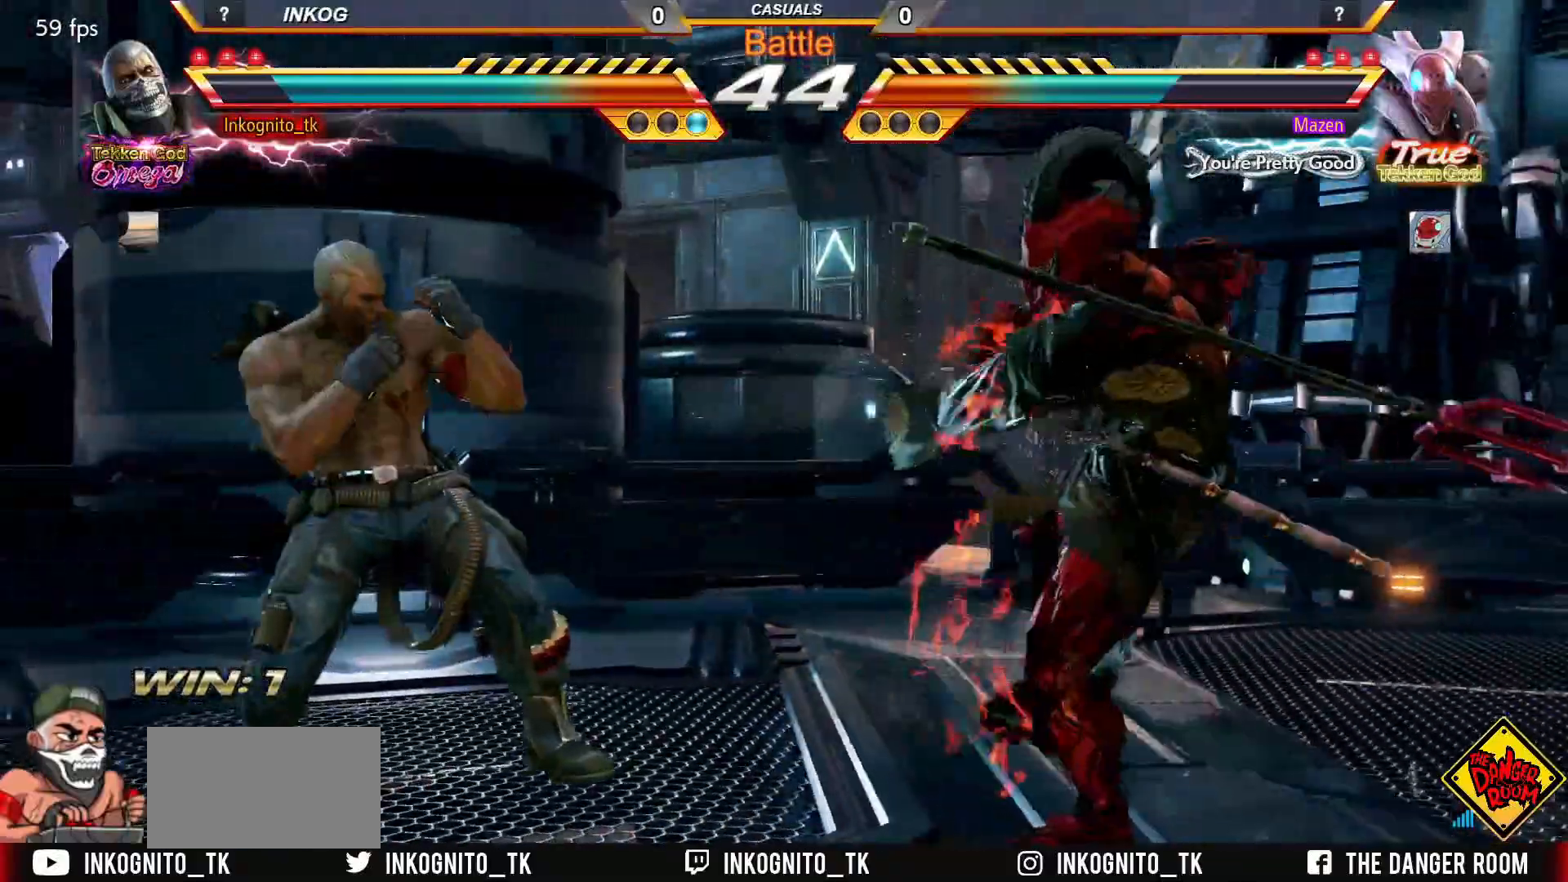
{"buttons": ["CROSS", "CIRCLE"], "left_stick": "center", "events": [[67, "left_stick", "right"], [183, "left_stick", "center"], [233, "SQUARE", "down"], [300, "SQUARE", "up"], [300, "left_stick", "right"], [367, "left_stick", "center"]]}
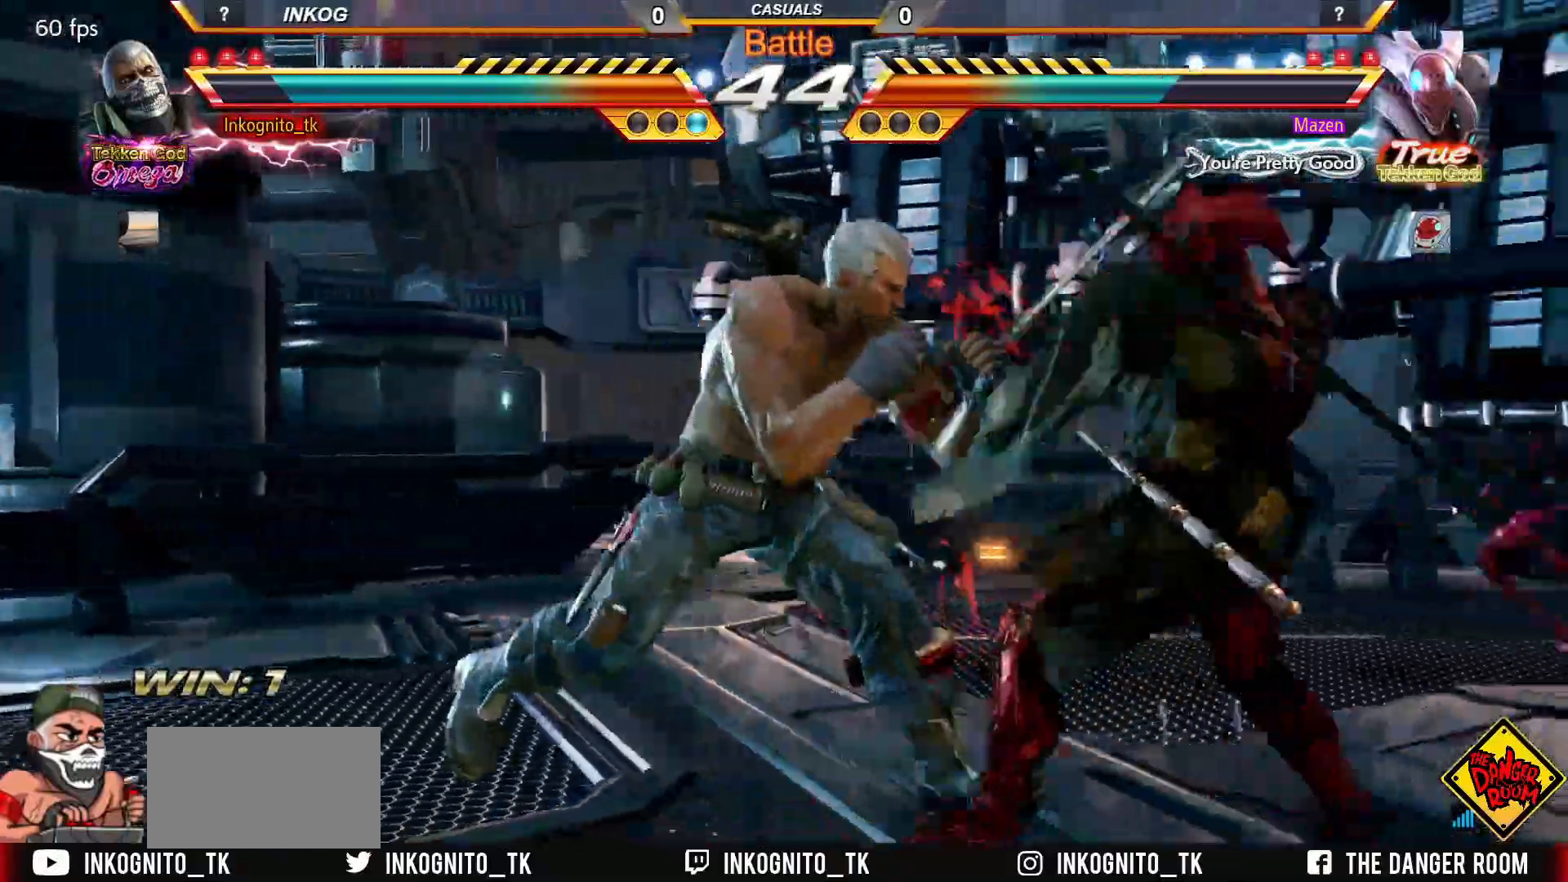
{"buttons": ["CROSS", "CIRCLE"], "left_stick": "center", "events": [[150, "left_stick", "right"], [233, "left_stick", "center"], [300, "SQUARE", "down"], [350, "SQUARE", "up"], [350, "left_stick", "right"], [400, "left_stick", "center"]]}
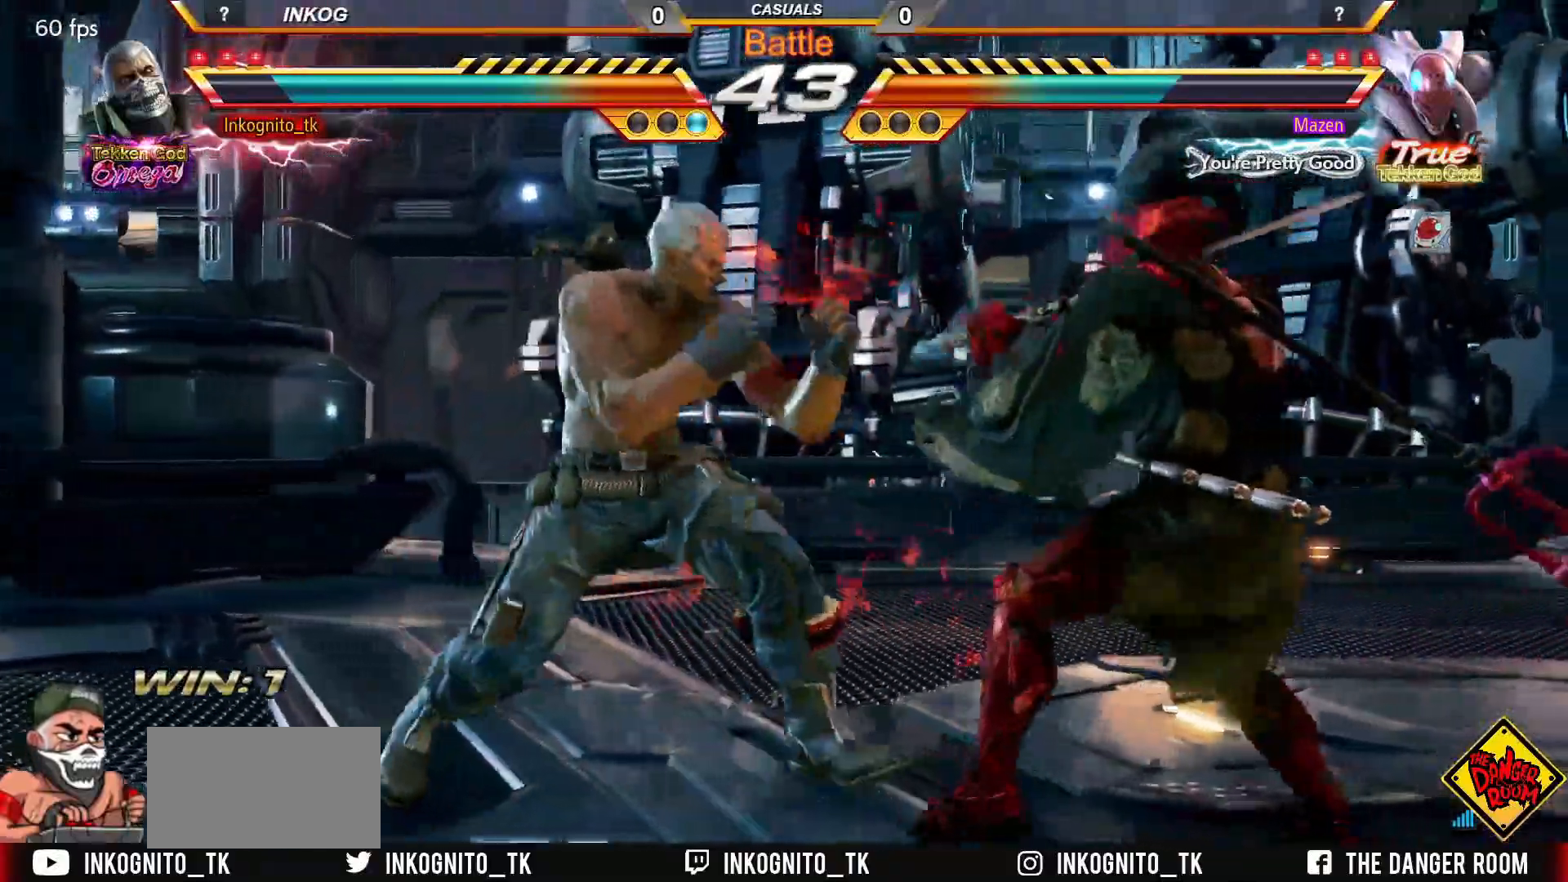
{"buttons": ["CROSS", "CIRCLE"], "left_stick": "left", "events": [[67, "left_stick", "left"], [300, "left_stick", "center"], [350, "left_stick", "left"]]}
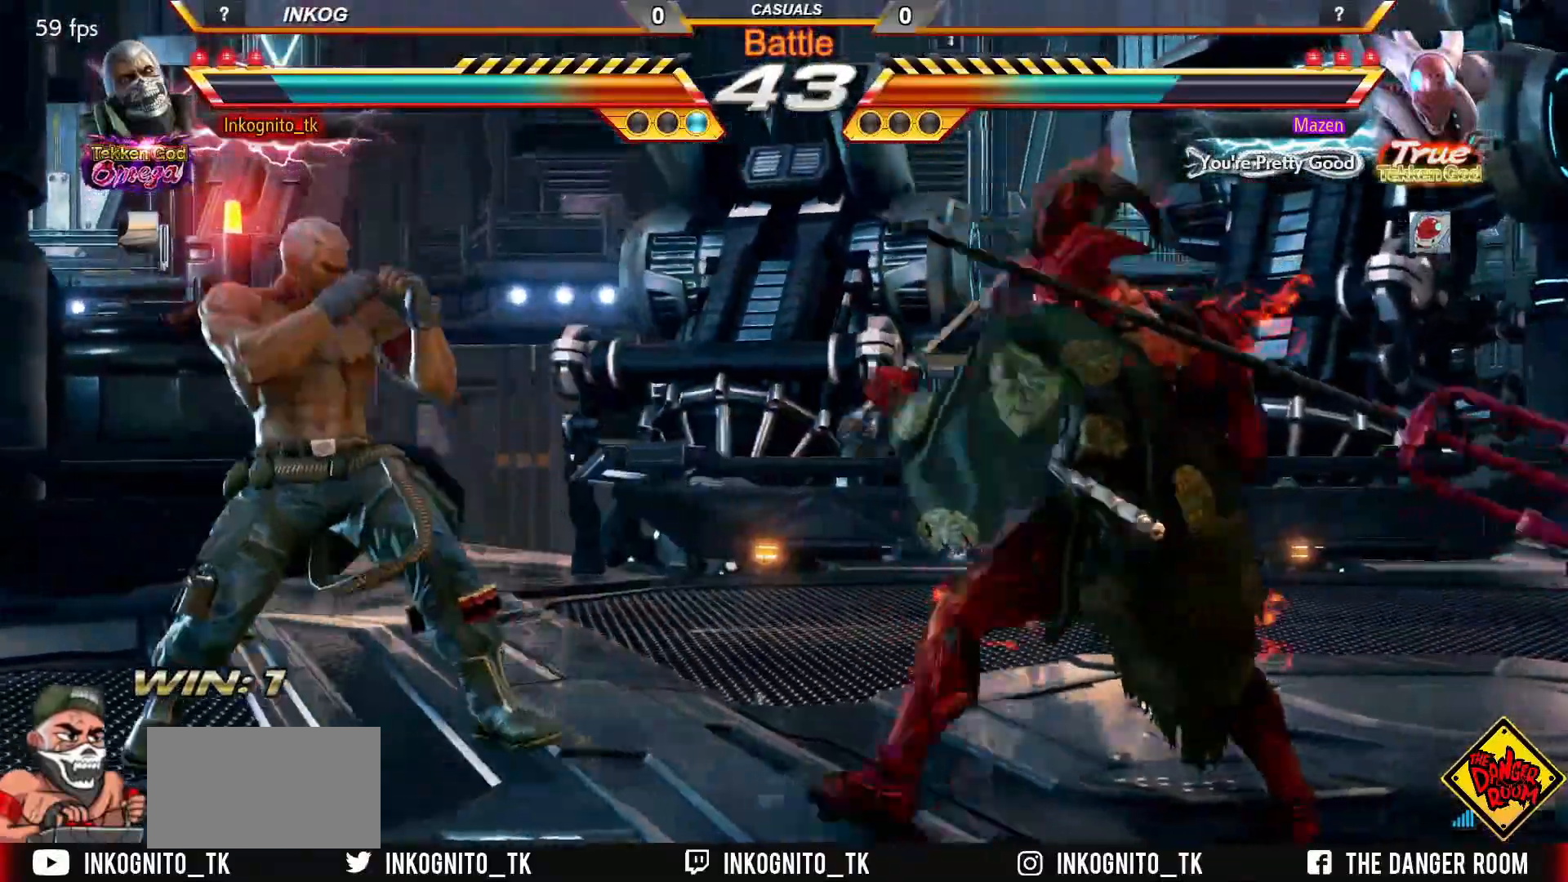
{"buttons": ["CROSS", "CIRCLE"], "left_stick": "center", "events": [[217, "left_stick", "center"], [233, "CROSS", "up"], [300, "CROSS", "down"]]}
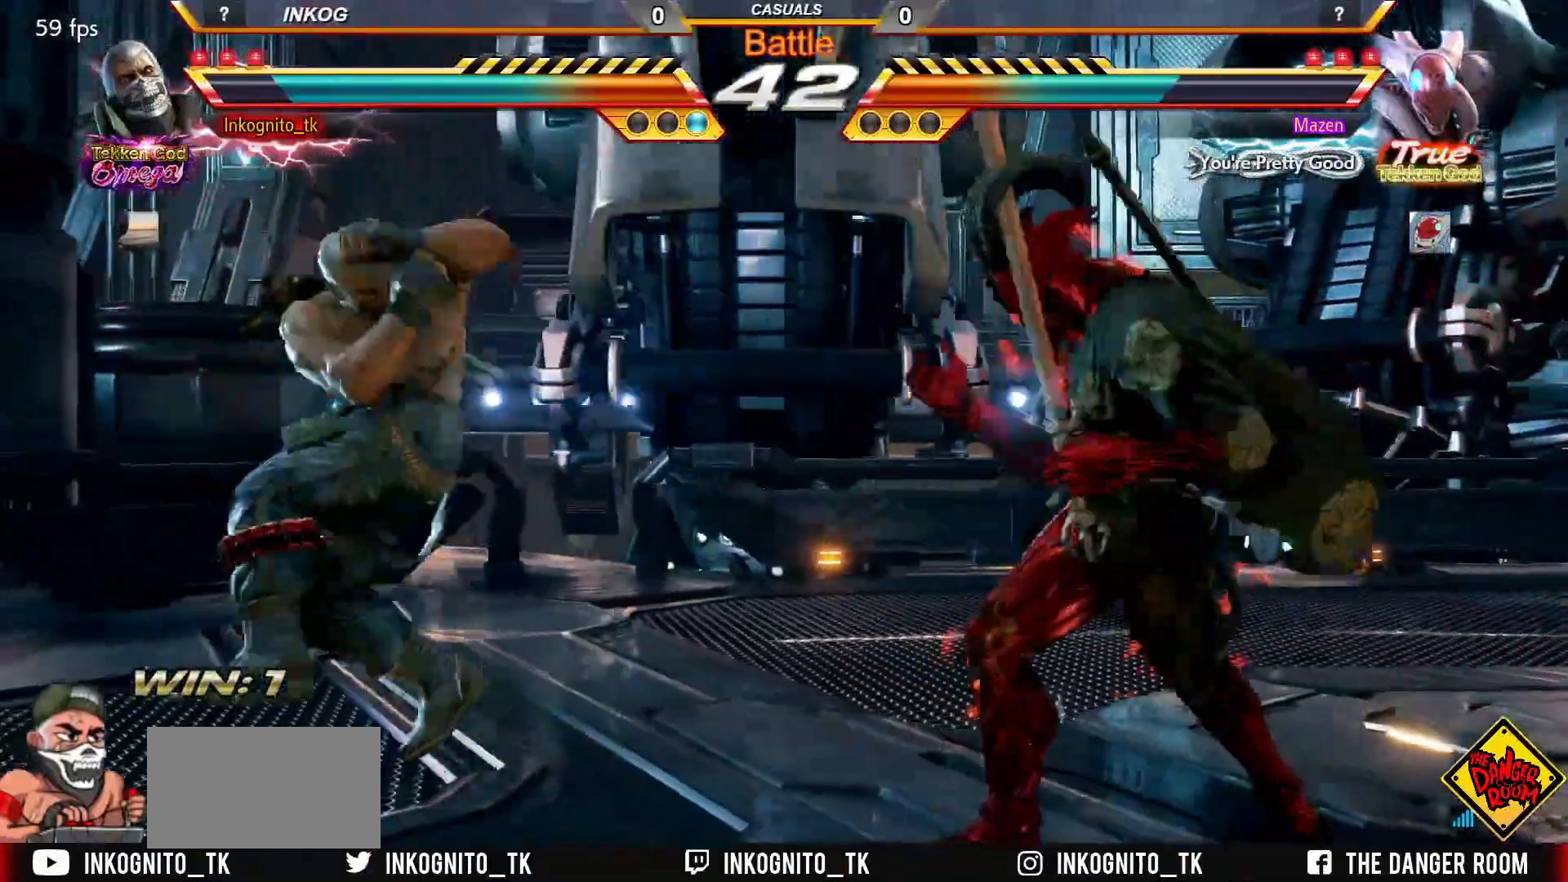
{"buttons": ["CROSS", "CIRCLE"], "left_stick": "center", "events": []}
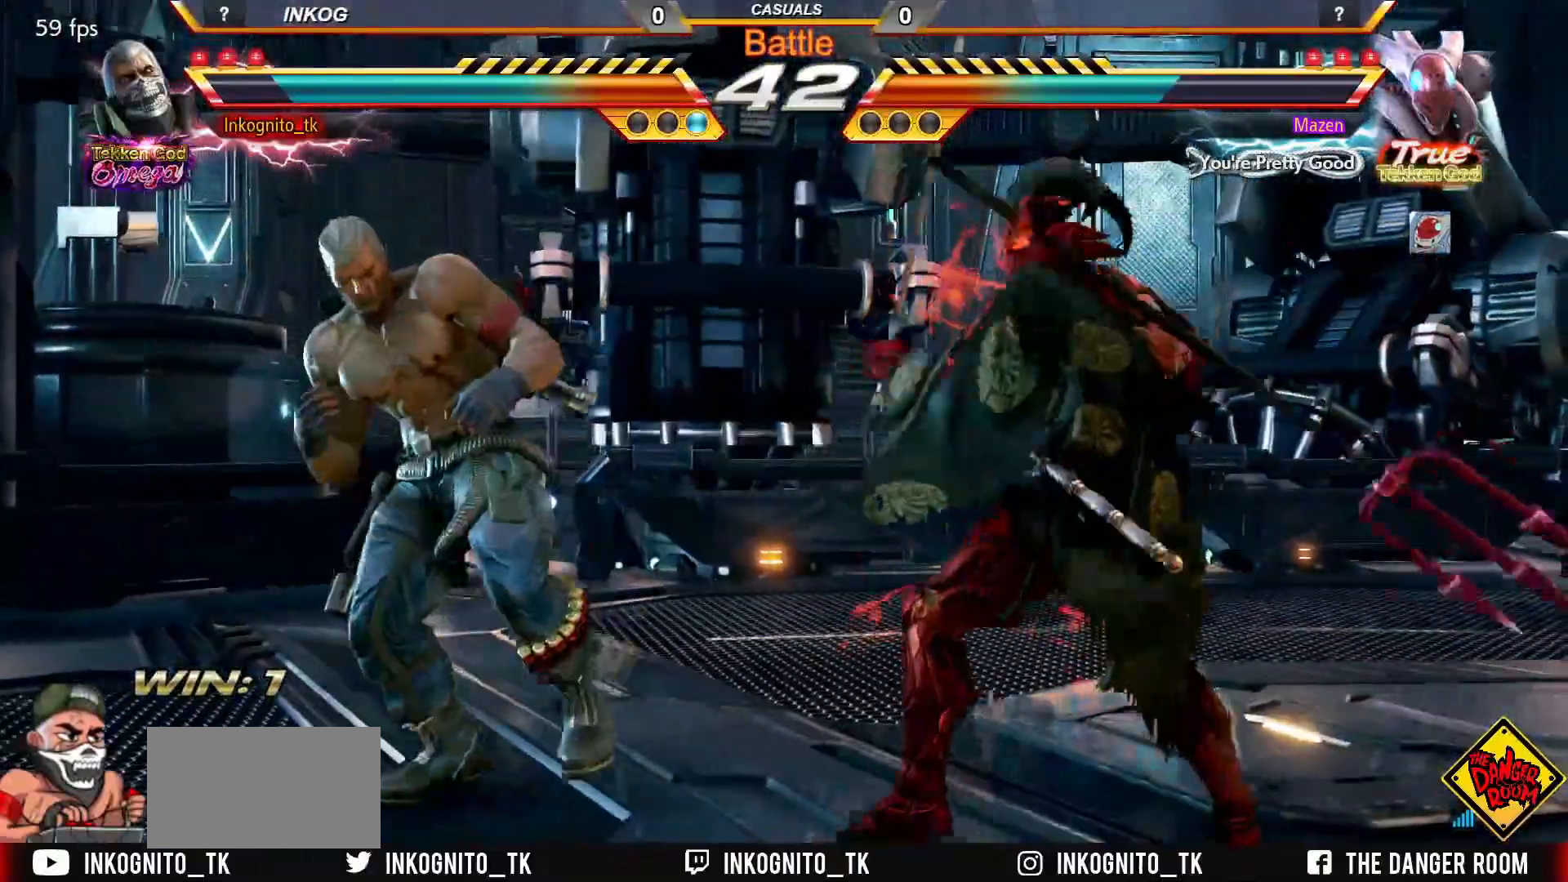
{"buttons": ["CROSS", "CIRCLE"], "left_stick": "down-right", "events": [[17, "left_stick", "down-left"], [267, "CIRCLE", "up"], [267, "CROSS", "up"], [317, "left_stick", "down-right"], [333, "CIRCLE", "down"], [483, "CROSS", "down"]]}
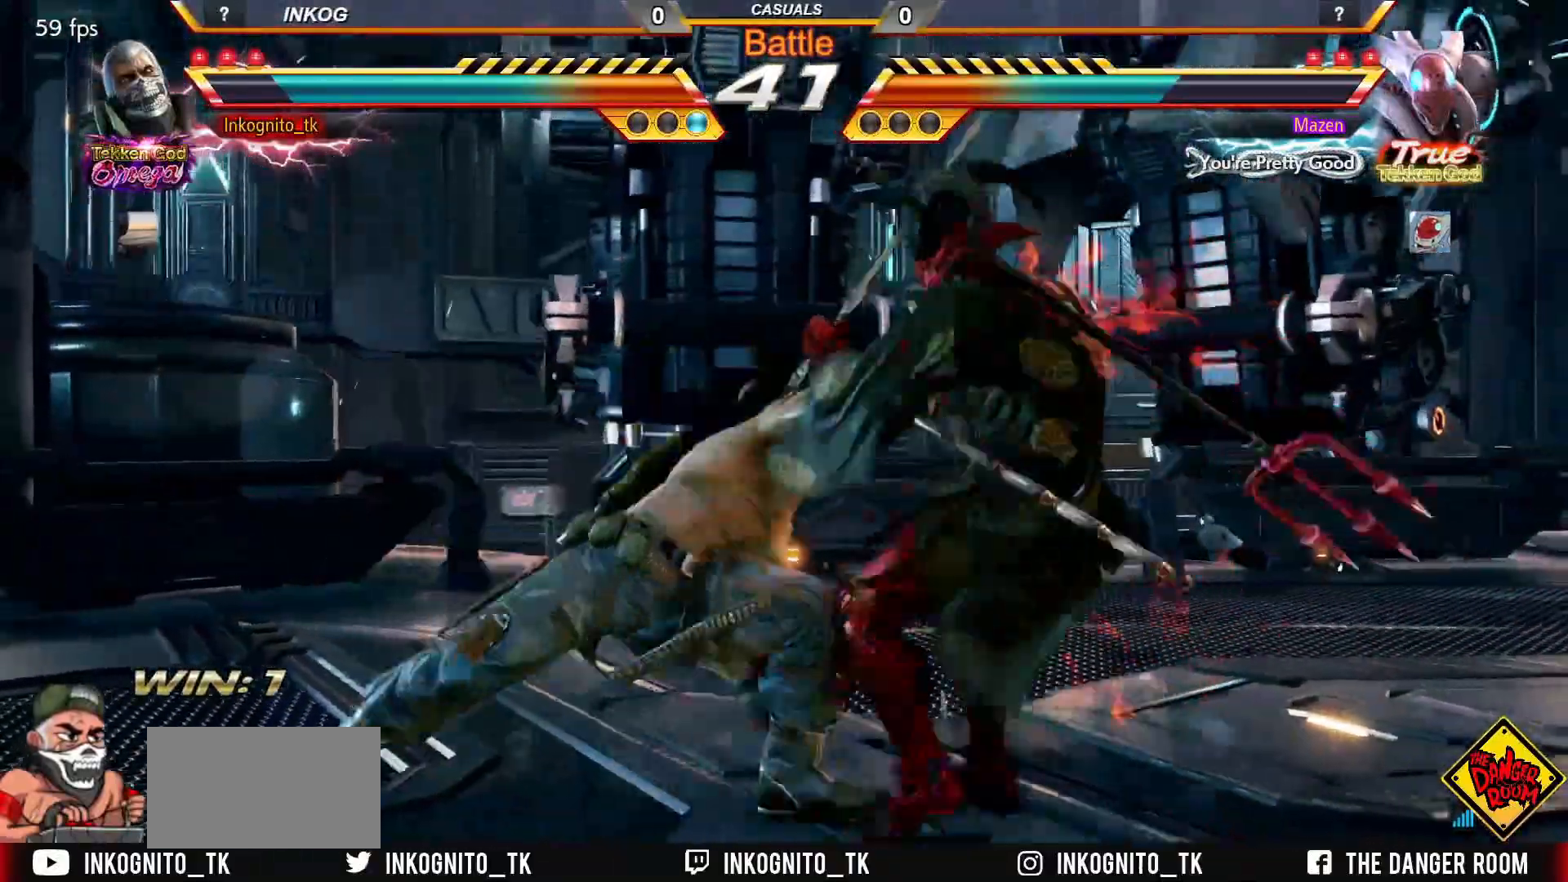
{"buttons": ["CROSS", "CIRCLE"], "left_stick": "right", "events": [[167, "left_stick", "center"], [500, "left_stick", "right"]]}
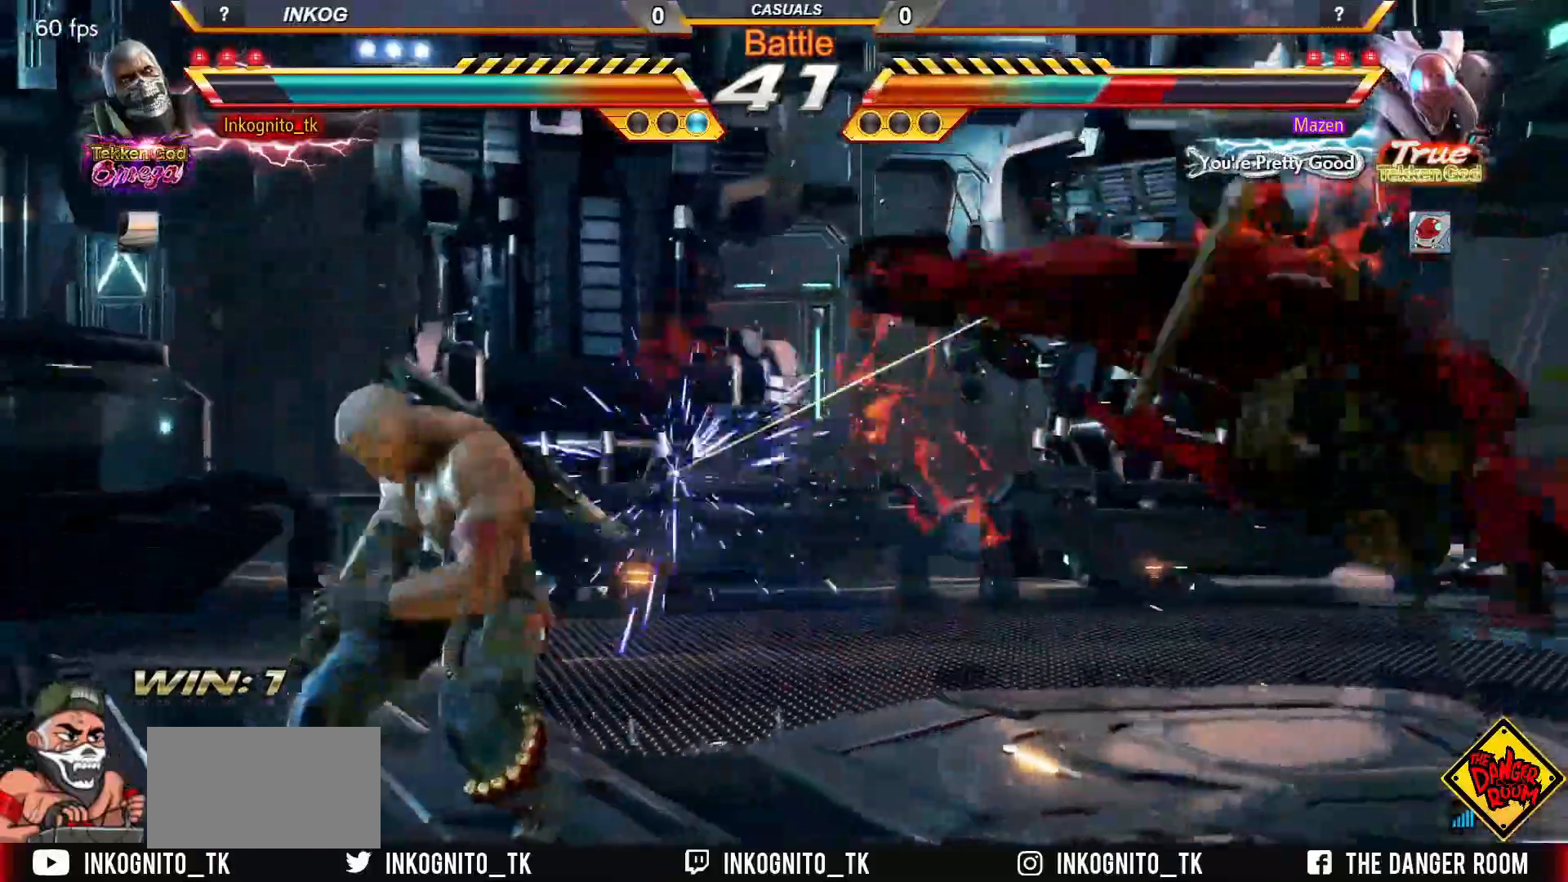
{"buttons": ["SQUARE"], "left_stick": "center", "events": [[67, "left_stick", "center"], [150, "left_stick", "right"], [217, "CROSS", "up"], [250, "CIRCLE", "up"], [333, "left_stick", "center"], [383, "left_stick", "down"], [433, "TRIANGLE", "down"], [467, "left_stick", "center"], [483, "SQUARE", "down"], [500, "TRIANGLE", "up"]]}
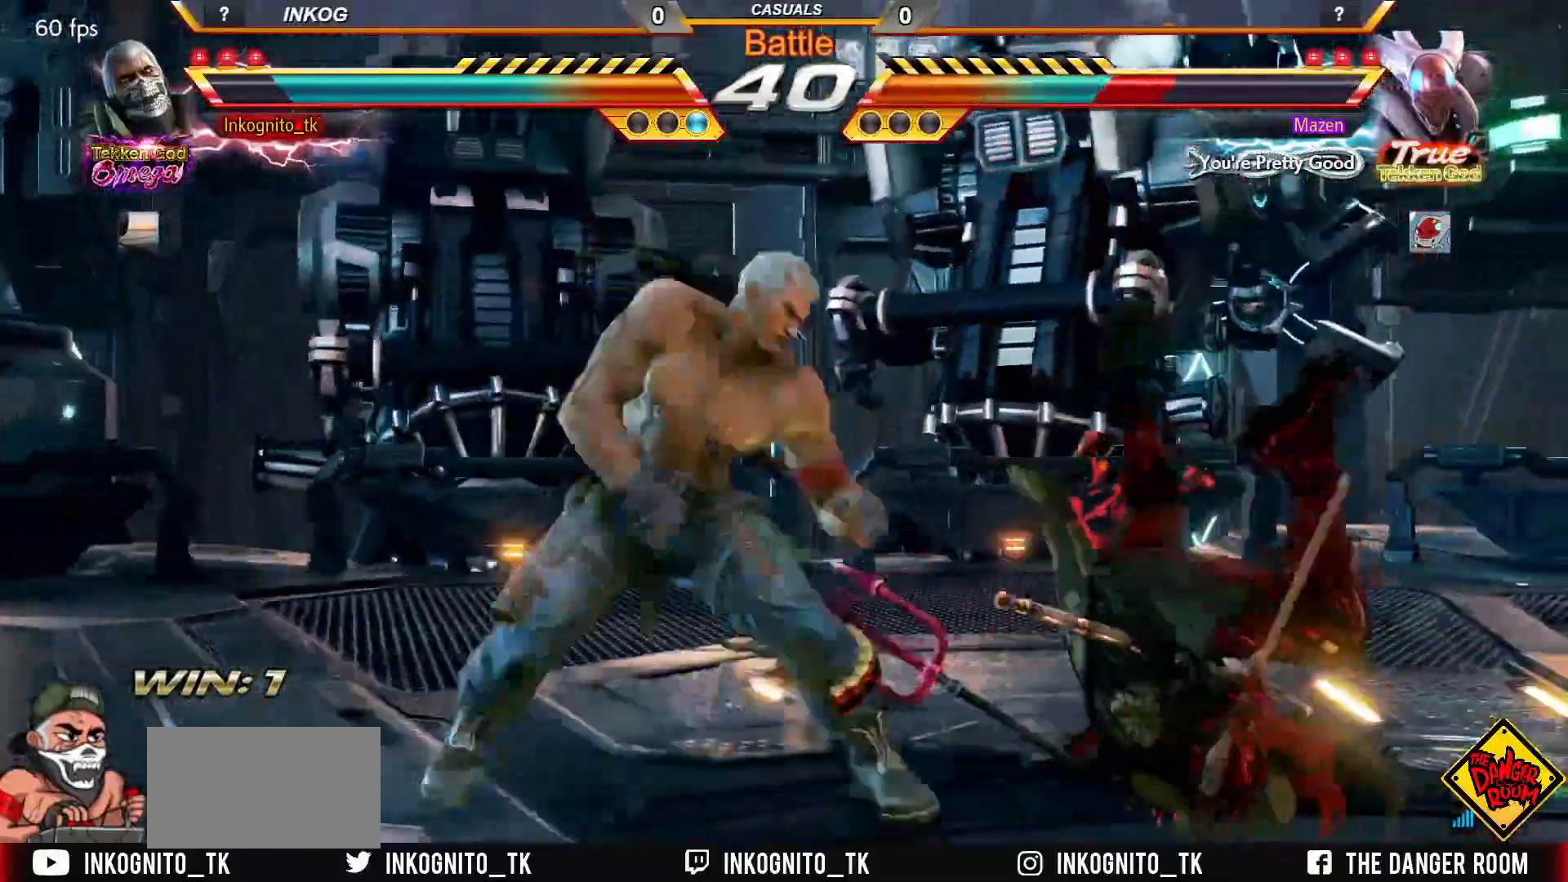
{"buttons": ["CROSS", "CIRCLE"], "left_stick": "center", "events": [[50, "SQUARE", "up"], [367, "CROSS", "down"], [433, "CIRCLE", "down"]]}
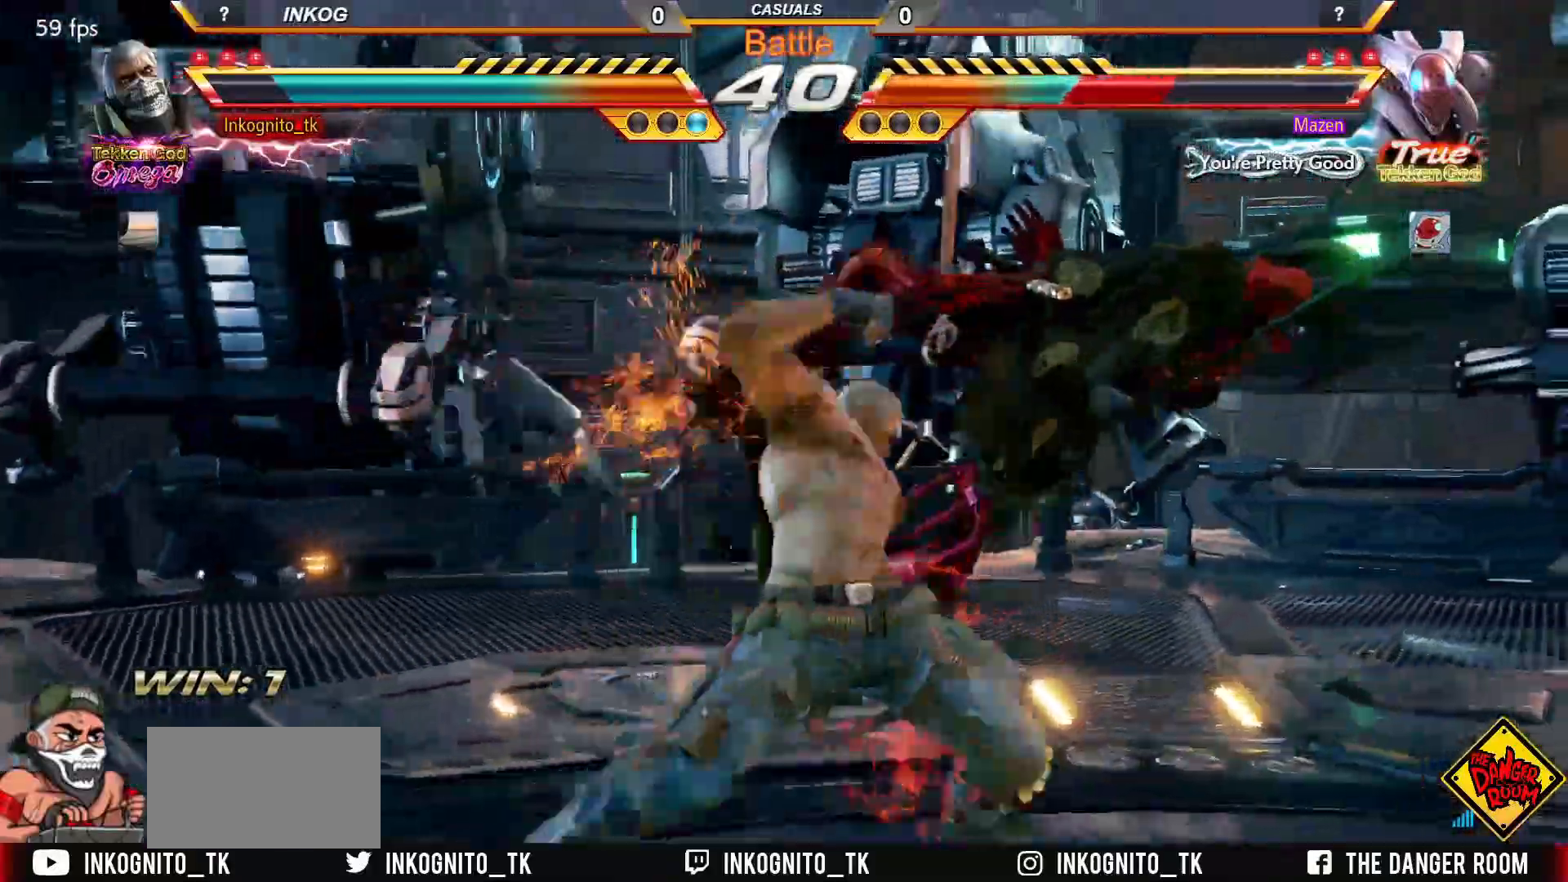
{"buttons": ["CROSS", "CIRCLE"], "left_stick": "center", "events": [[433, "left_stick", "right"], [483, "left_stick", "center"]]}
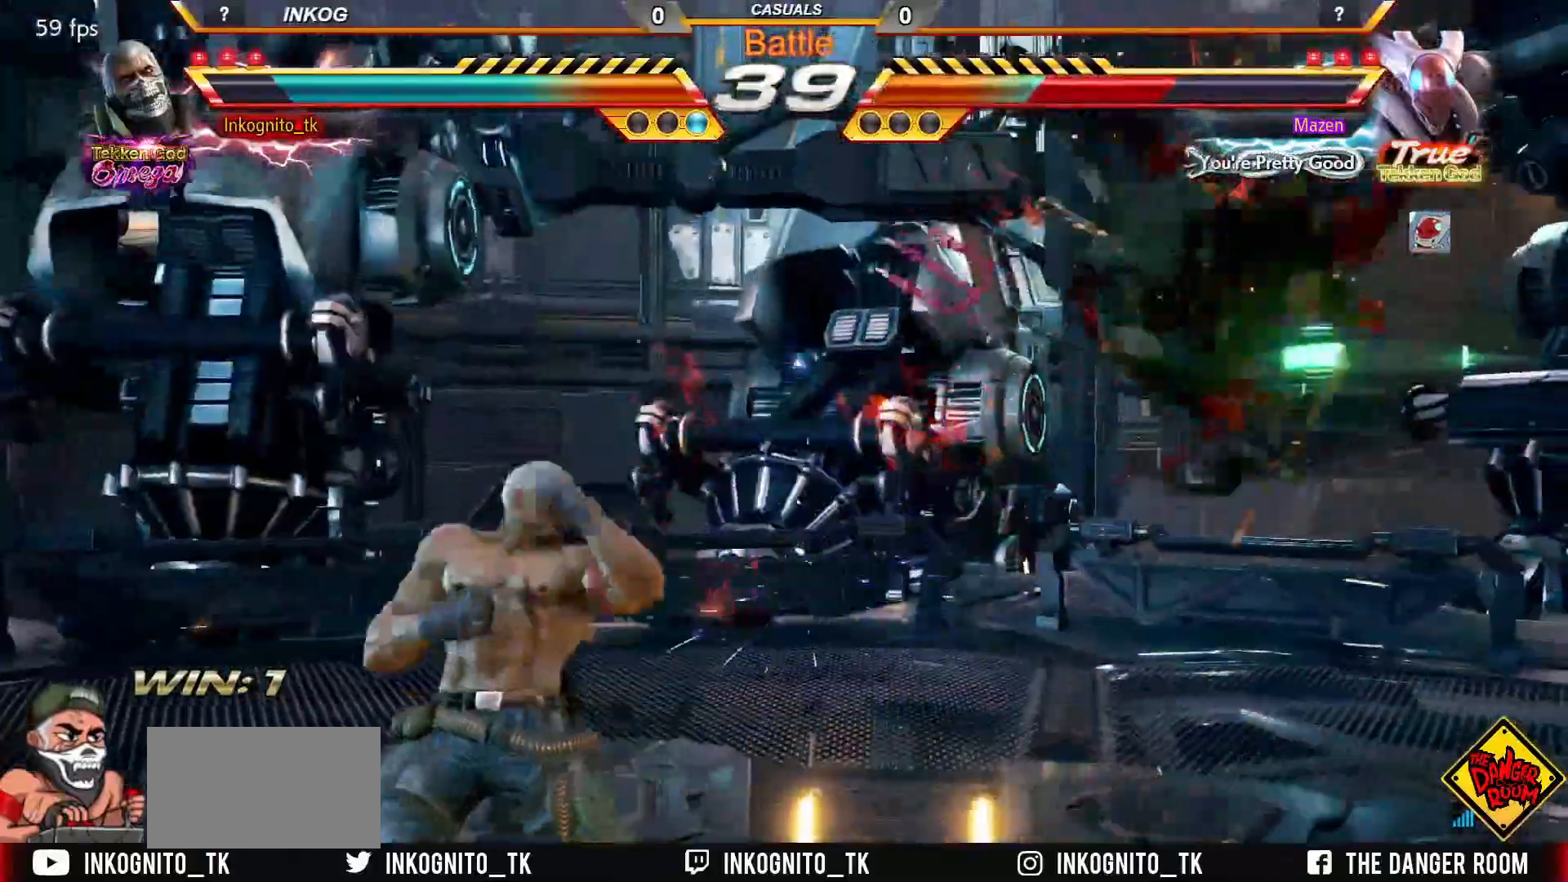
{"buttons": ["CROSS", "CIRCLE"], "left_stick": "center", "events": [[83, "left_stick", "right"], [167, "left_stick", "center"], [233, "SQUARE", "down"], [250, "SQUARE", "up"], [250, "left_stick", "right"], [333, "left_stick", "center"], [383, "SQUARE", "down"], [417, "SQUARE", "up"], [417, "left_stick", "right"], [483, "left_stick", "center"]]}
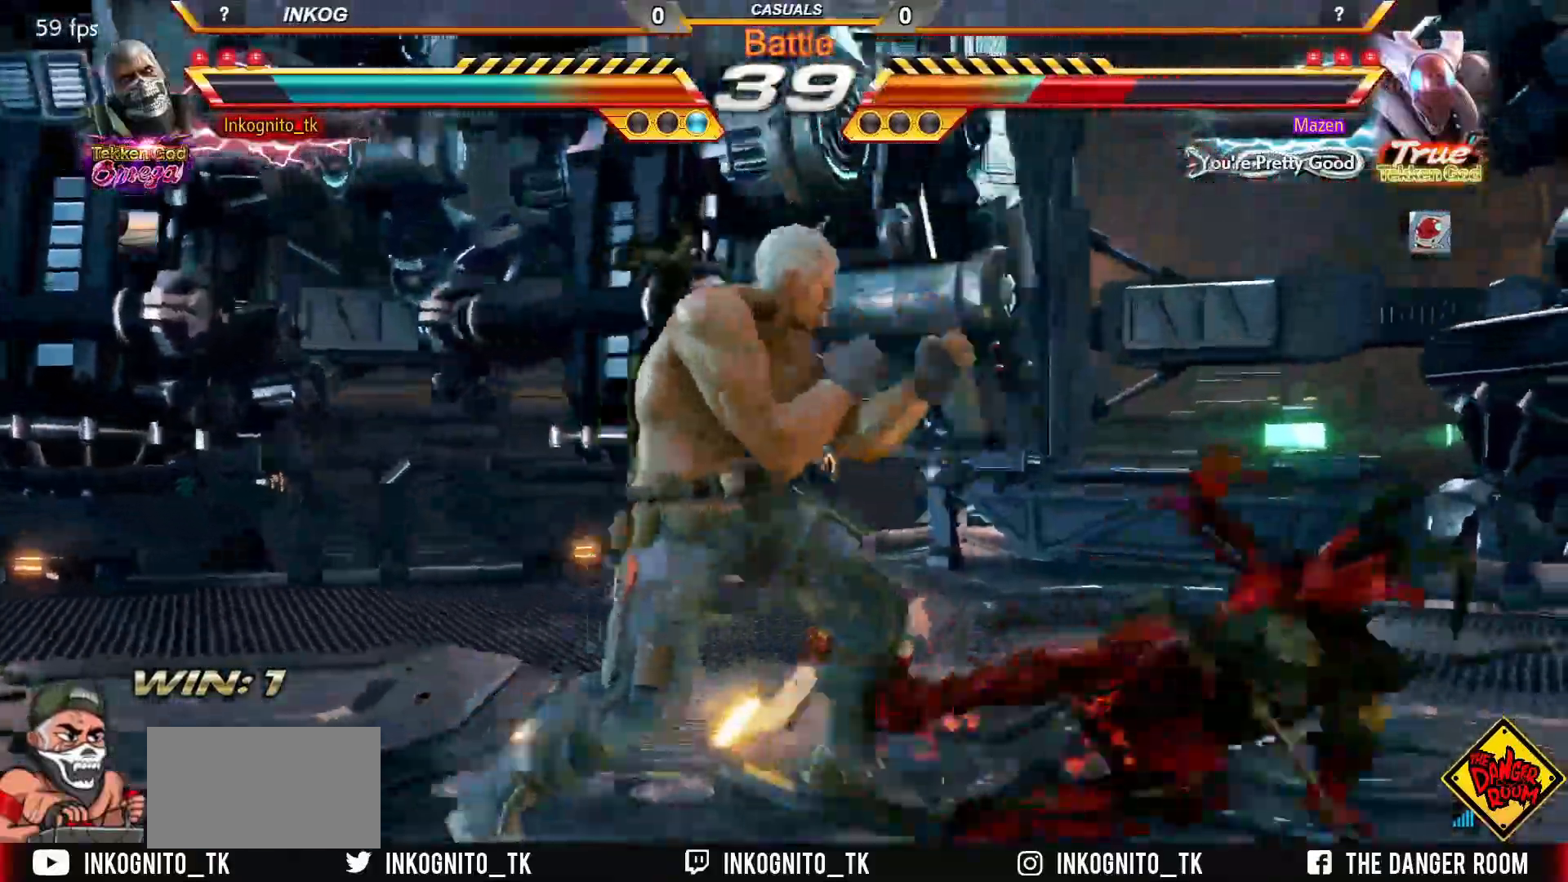
{"buttons": [], "left_stick": "center", "events": [[33, "SQUARE", "down"], [83, "SQUARE", "up"], [83, "left_stick", "right"], [150, "left_stick", "center"], [217, "SQUARE", "down"], [267, "SQUARE", "up"], [267, "left_stick", "right"], [367, "CIRCLE", "up"], [367, "CROSS", "up"], [367, "left_stick", "left"], [467, "left_stick", "center"]]}
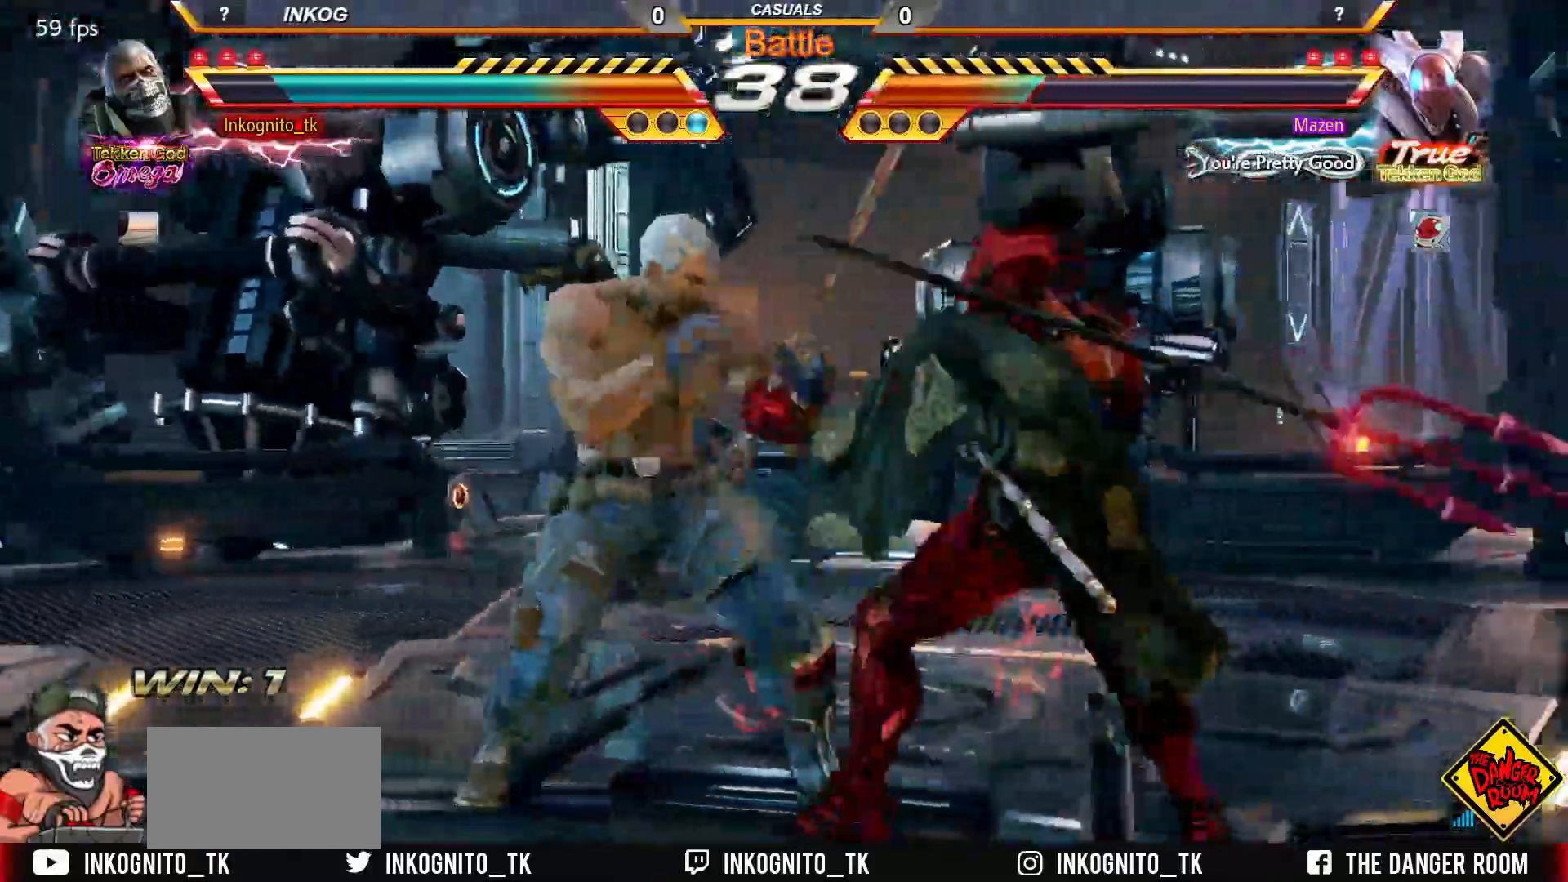
{"buttons": [], "left_stick": "left", "events": [[133, "left_stick", "right"], [217, "left_stick", "left"], [233, "TRIANGLE", "down"], [267, "TRIANGLE", "up"], [283, "left_stick", "center"], [383, "SQUARE", "down"], [450, "SQUARE", "up"], [500, "left_stick", "left"]]}
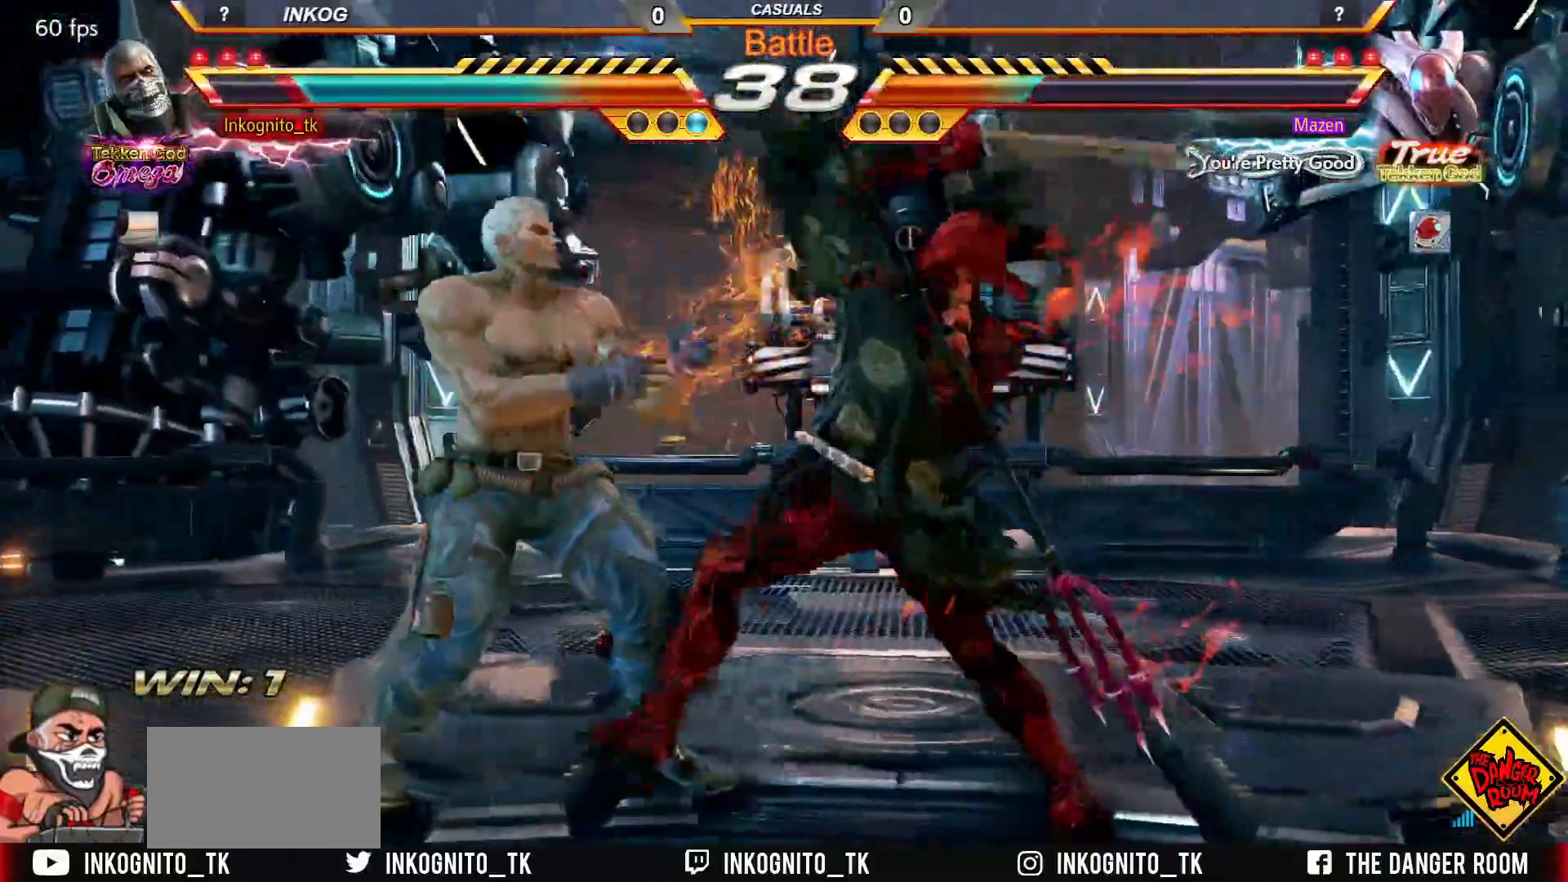
{"buttons": [], "left_stick": "center", "events": [[267, "left_stick", "center"]]}
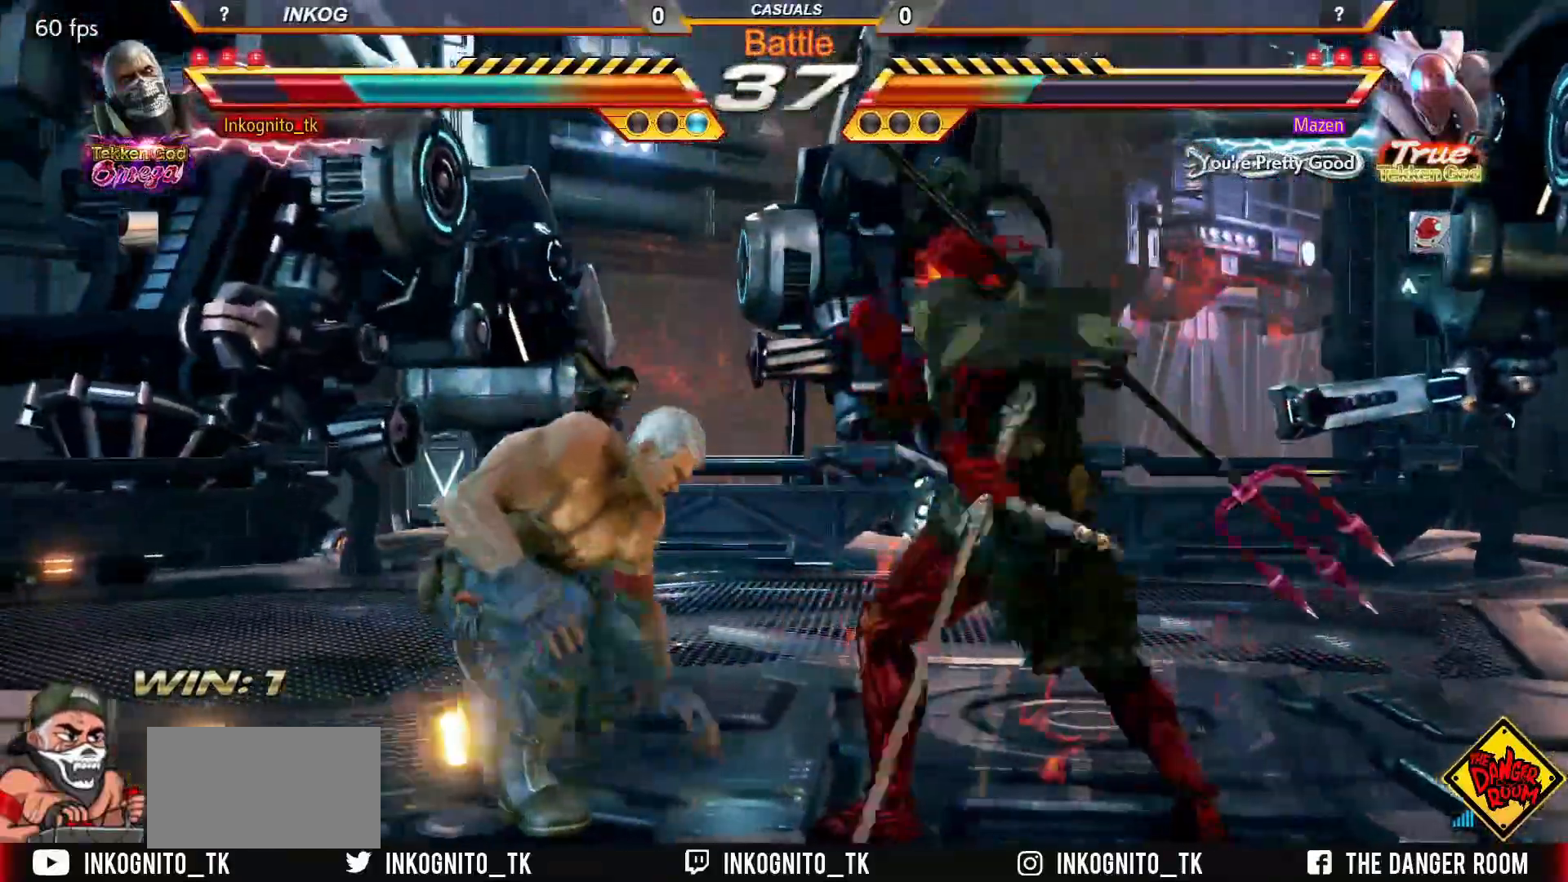
{"buttons": [], "left_stick": "center", "events": [[33, "left_stick", "up"], [150, "left_stick", "center"], [350, "R2", "down"], [417, "R2", "up"]]}
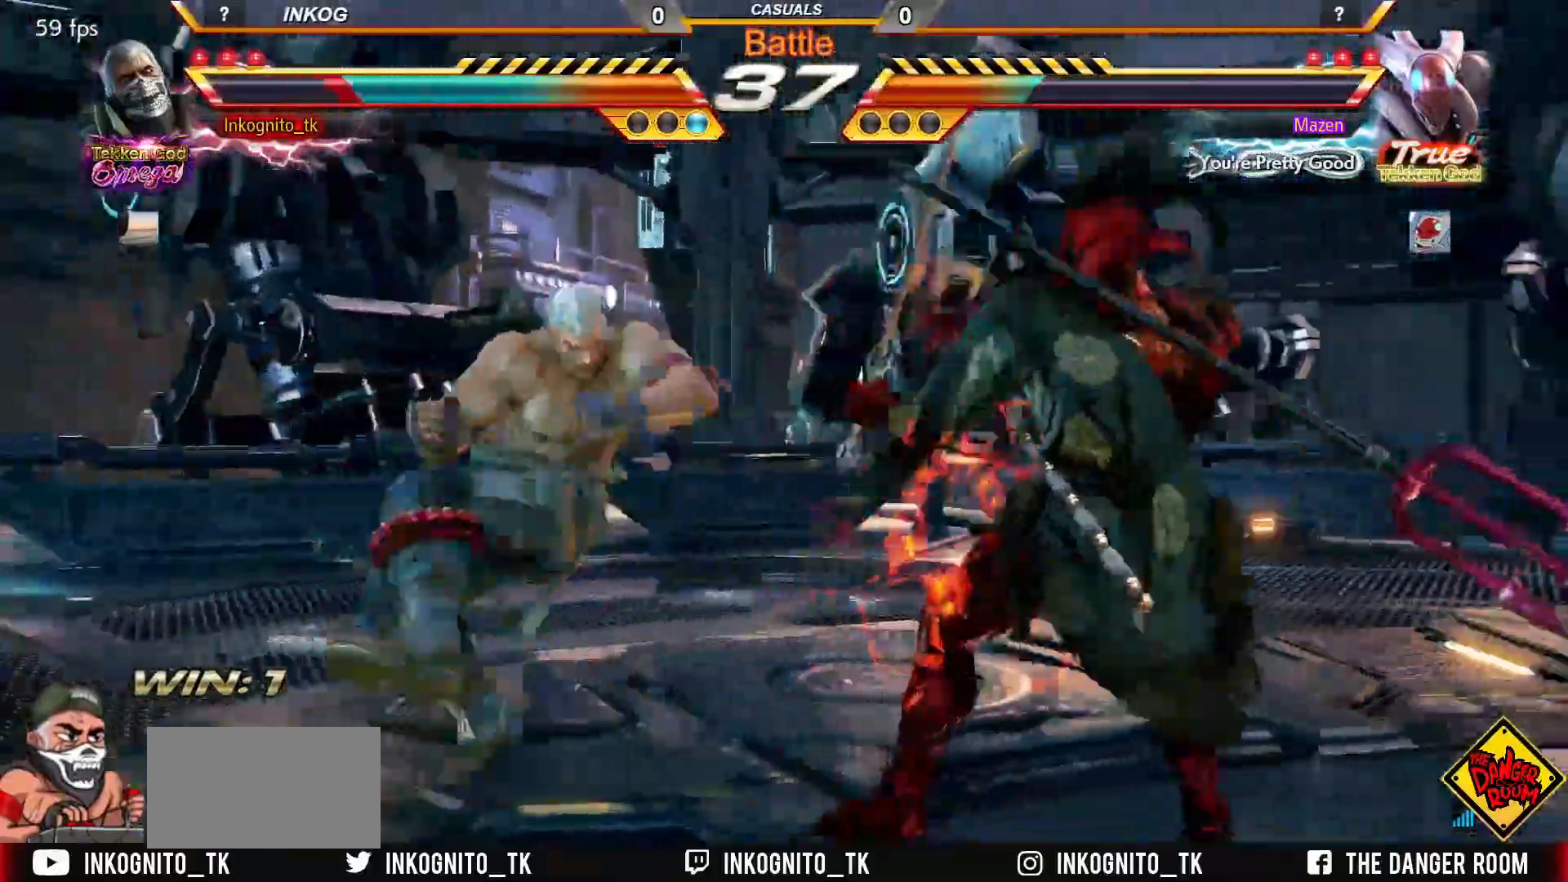
{"buttons": ["CROSS", "CIRCLE"], "left_stick": "center", "events": [[150, "CIRCLE", "down"], [167, "CROSS", "down"]]}
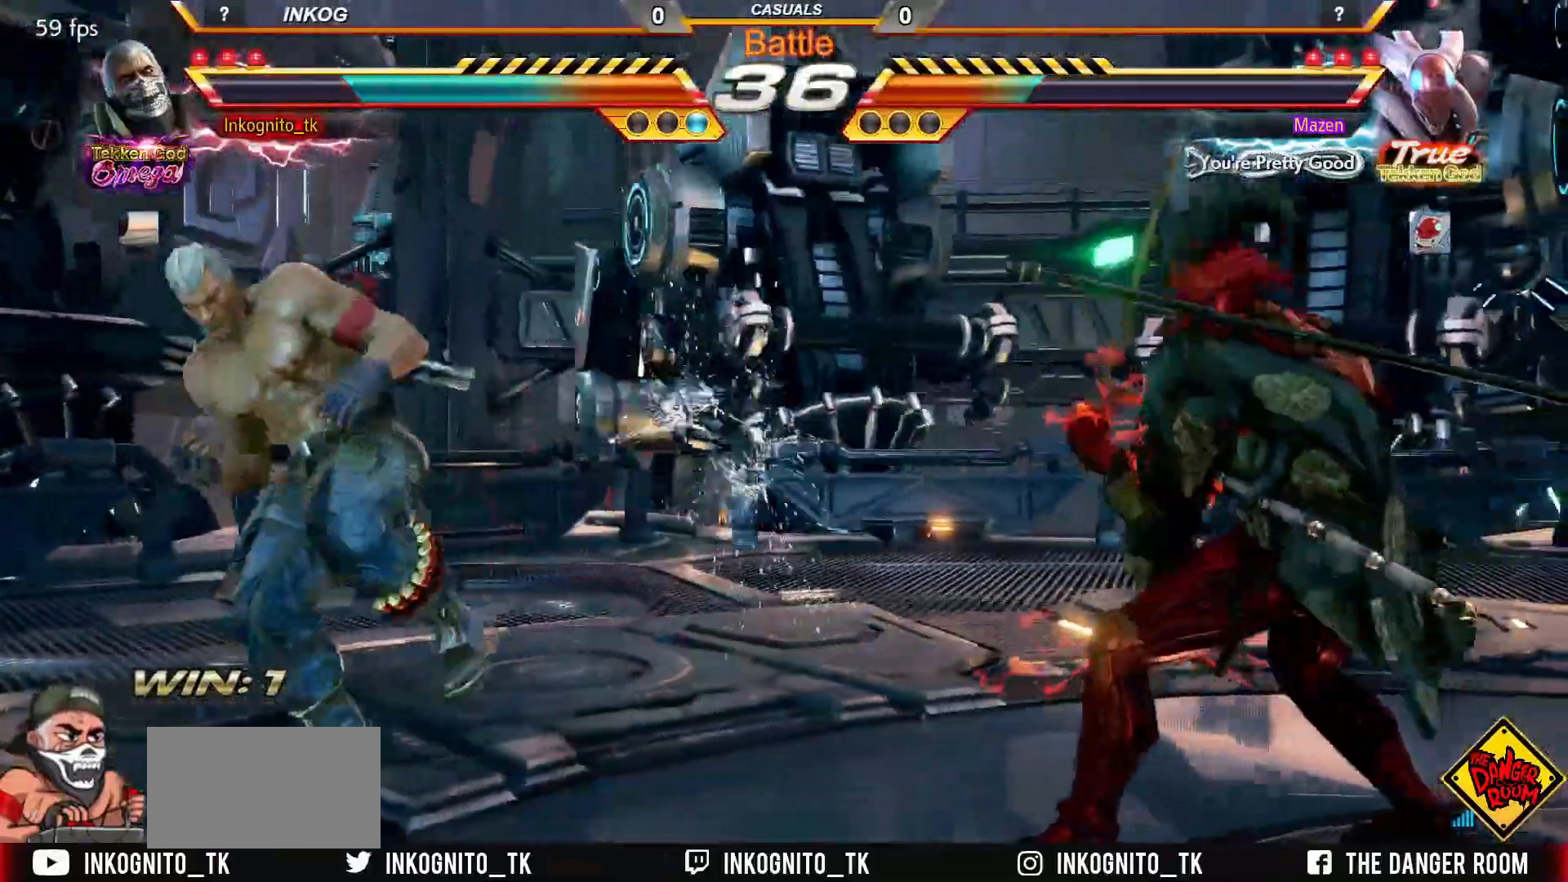
{"buttons": [], "left_stick": "center", "events": [[83, "left_stick", "left"], [150, "left_stick", "center"], [217, "left_stick", "left"], [317, "CROSS", "up"], [317, "left_stick", "center"], [333, "CIRCLE", "up"], [383, "left_stick", "down"], [433, "TRIANGLE", "down"], [450, "left_stick", "center"], [483, "TRIANGLE", "up"]]}
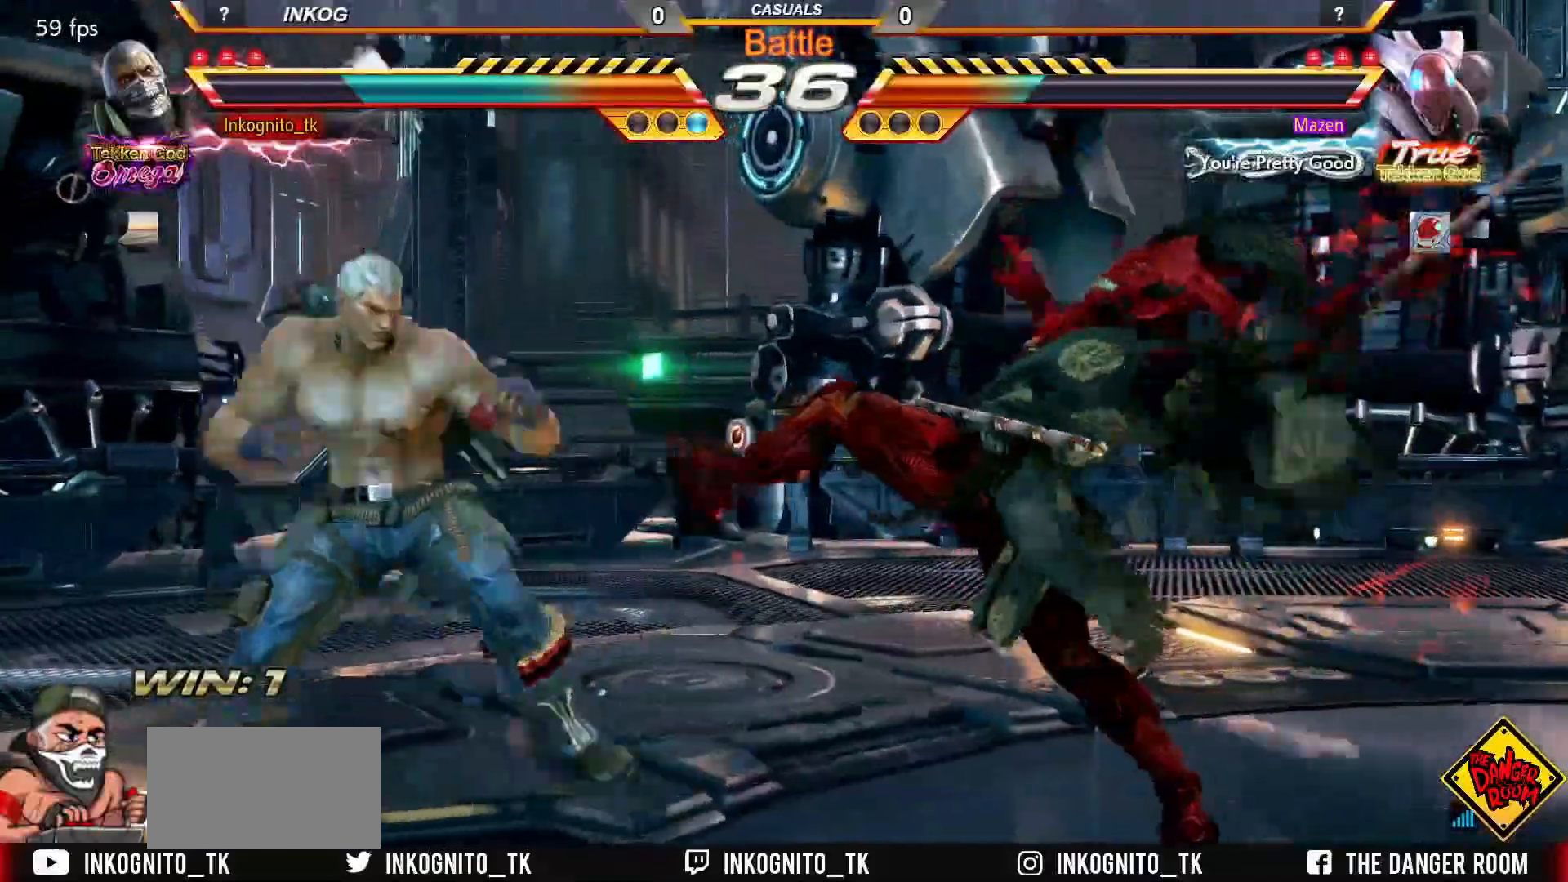
{"buttons": [], "left_stick": "center", "events": [[200, "CIRCLE", "down"], [267, "CIRCLE", "up"], [367, "left_stick", "left"], [467, "left_stick", "center"]]}
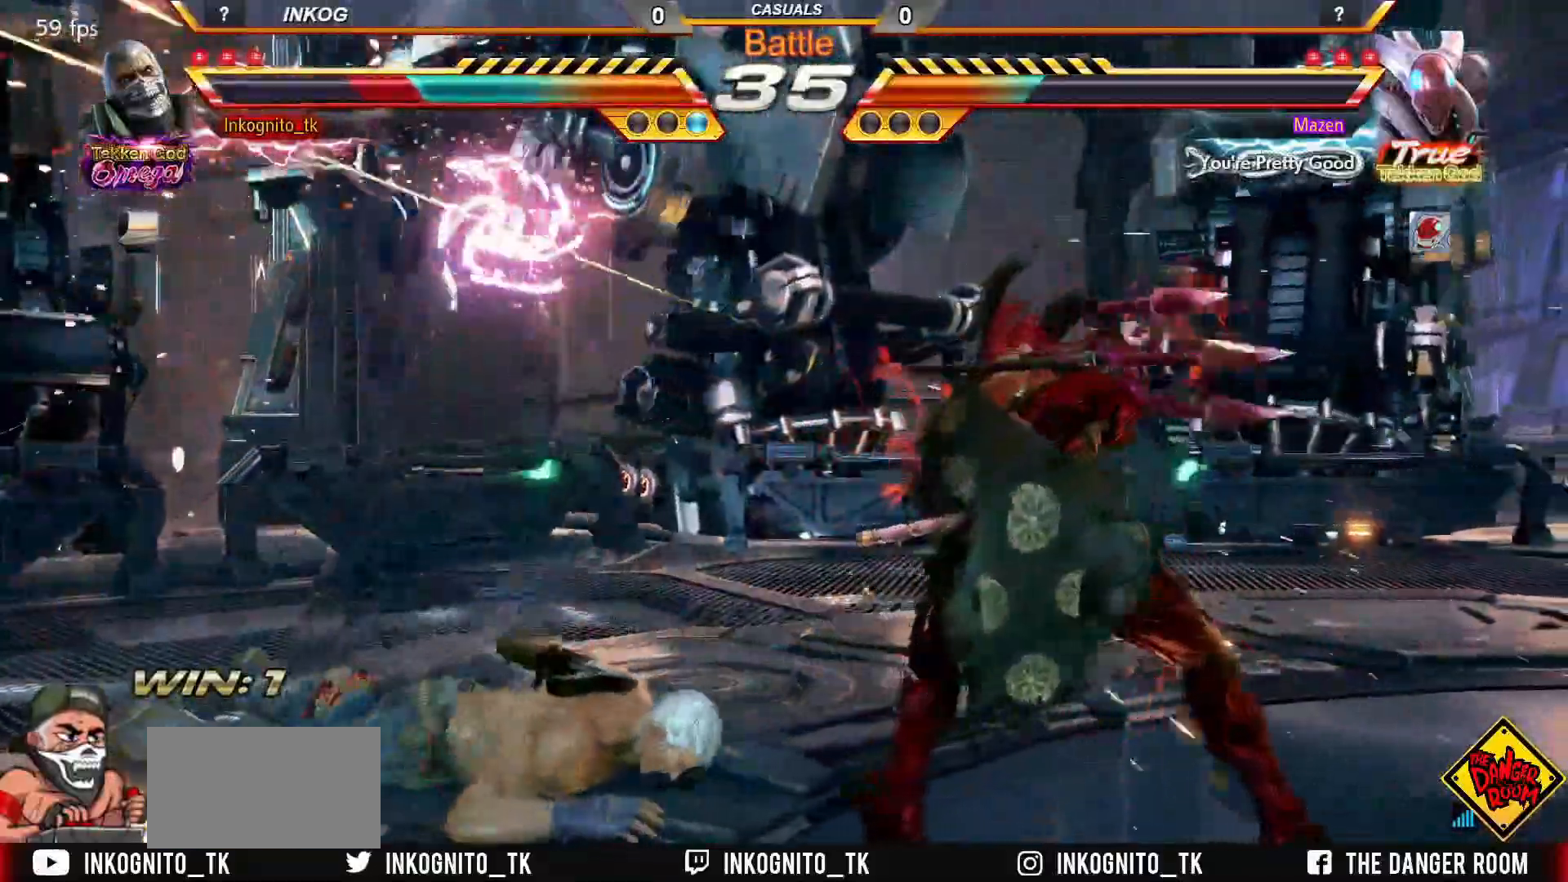
{"buttons": [], "left_stick": "center", "events": []}
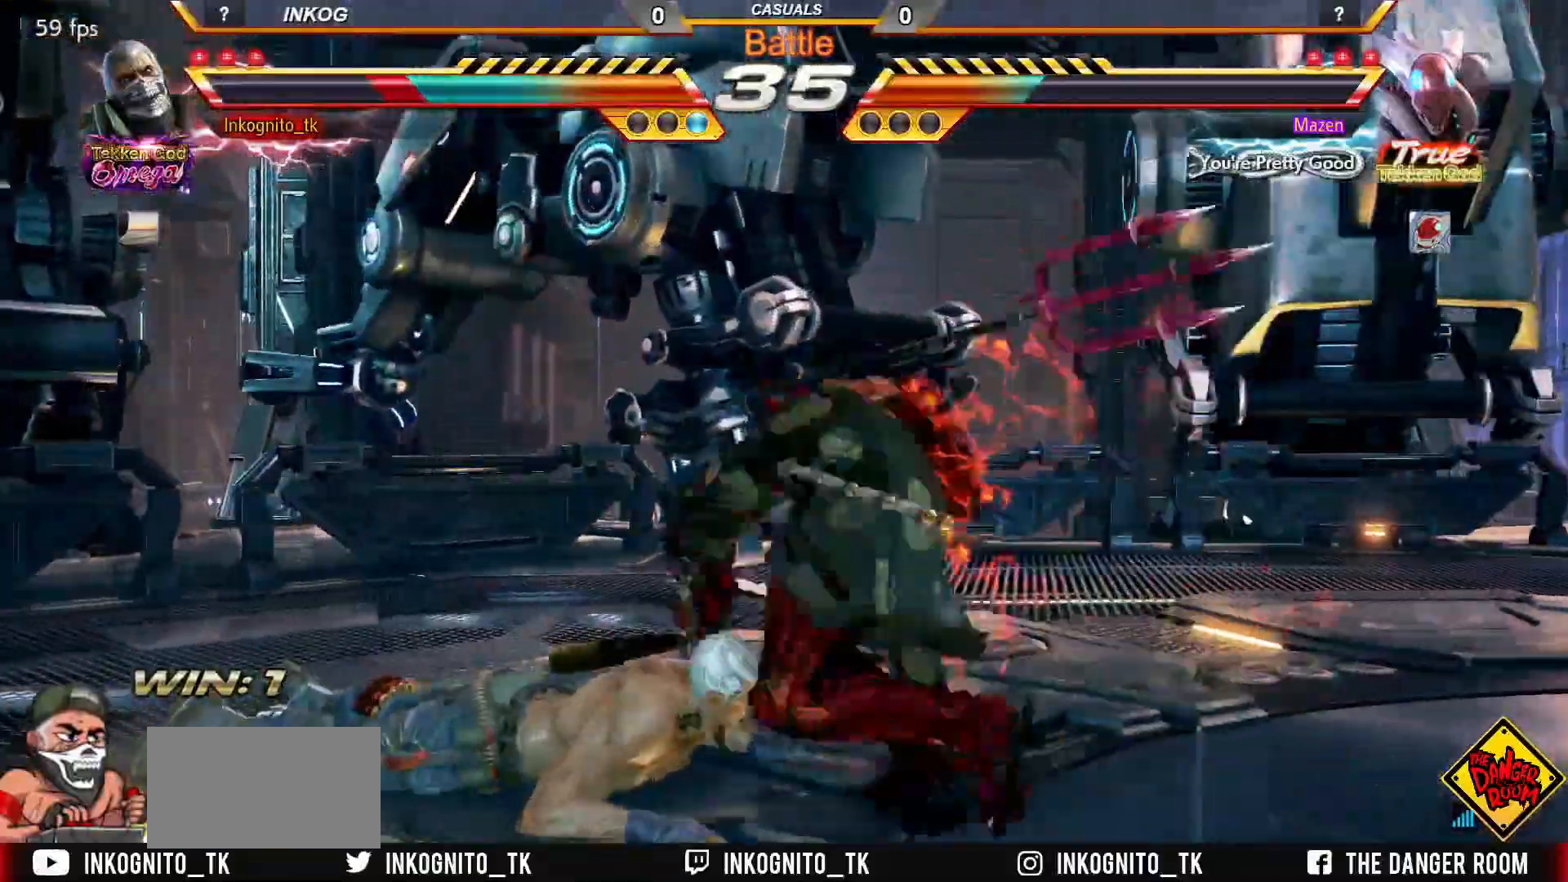
{"buttons": ["TRIANGLE"], "left_stick": "center", "events": [[450, "TRIANGLE", "down"]]}
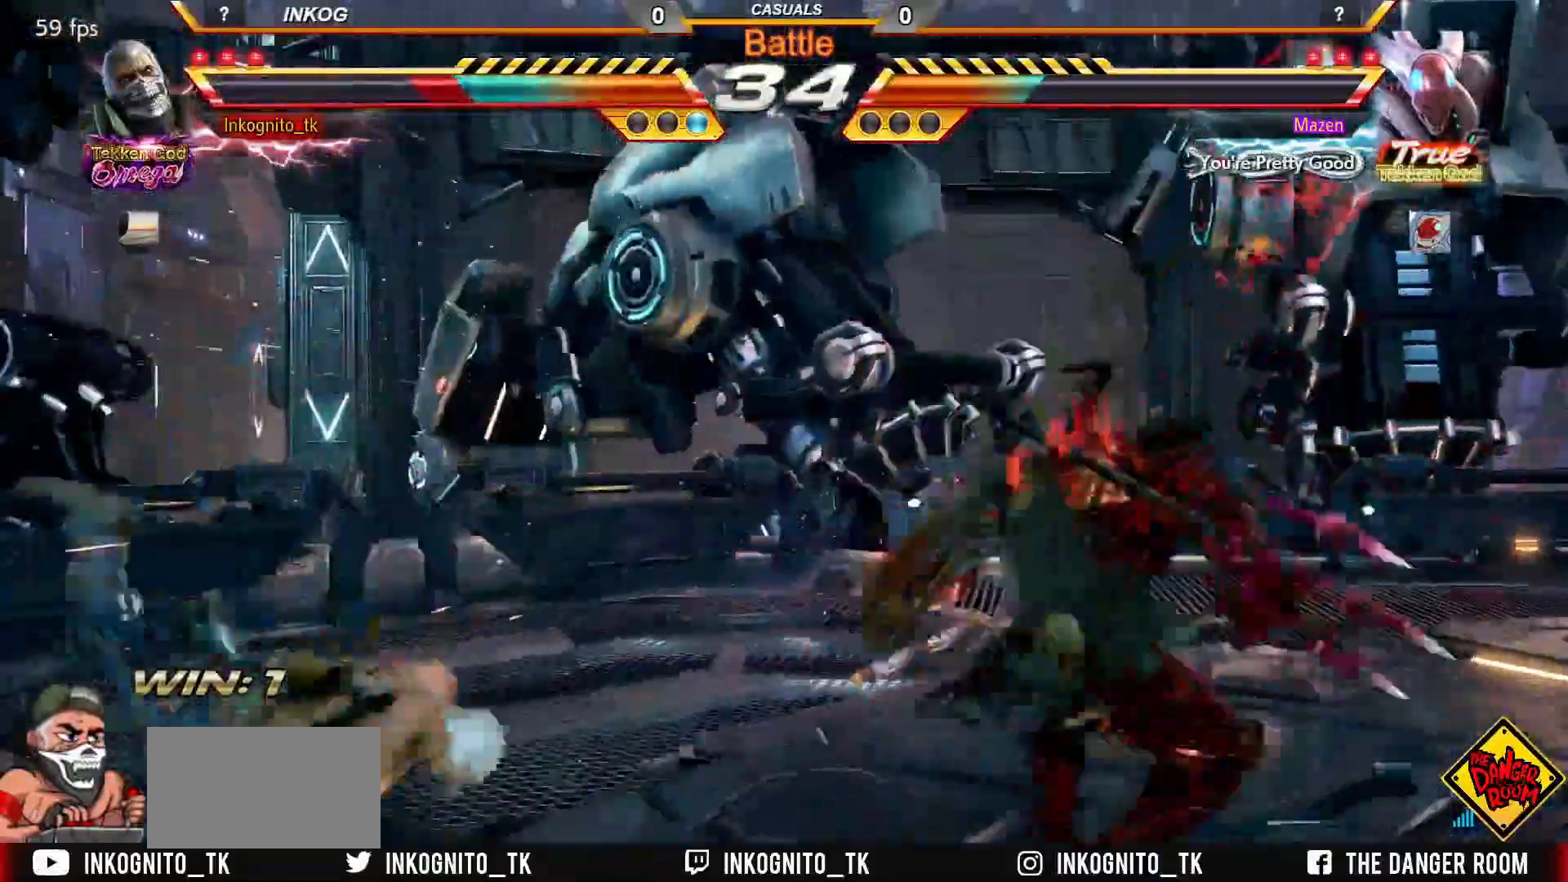
{"buttons": ["SQUARE"], "left_stick": "center", "events": [[17, "SQUARE", "down"], [67, "TRIANGLE", "up"]]}
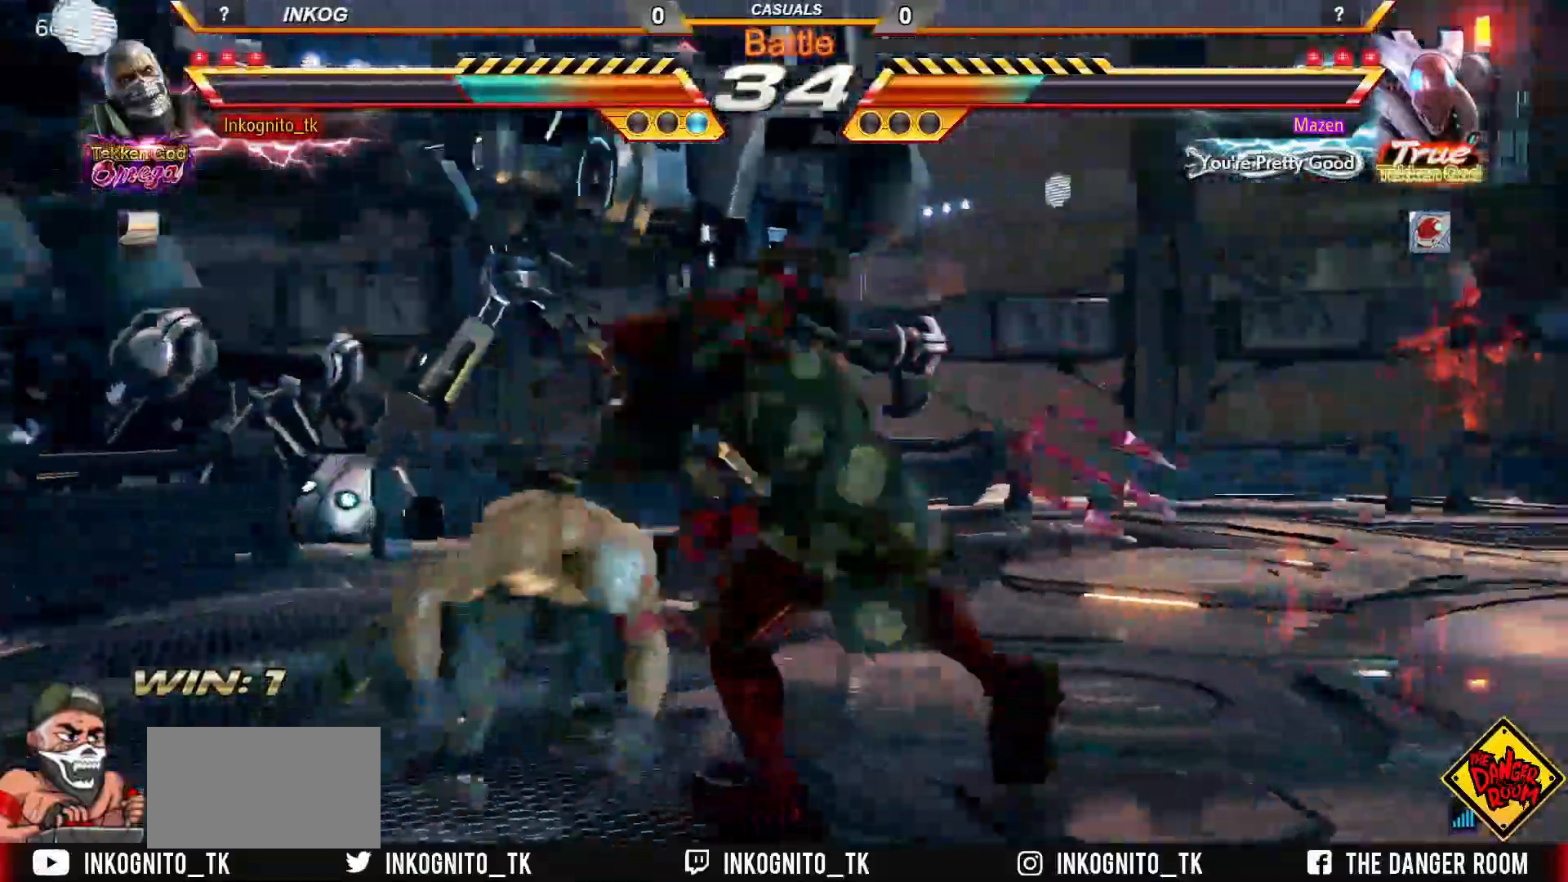
{"buttons": [], "left_stick": "down-left", "events": [[167, "left_stick", "left"], [233, "left_stick", "center"], [267, "SQUARE", "up"], [283, "left_stick", "left"], [433, "left_stick", "down-left"]]}
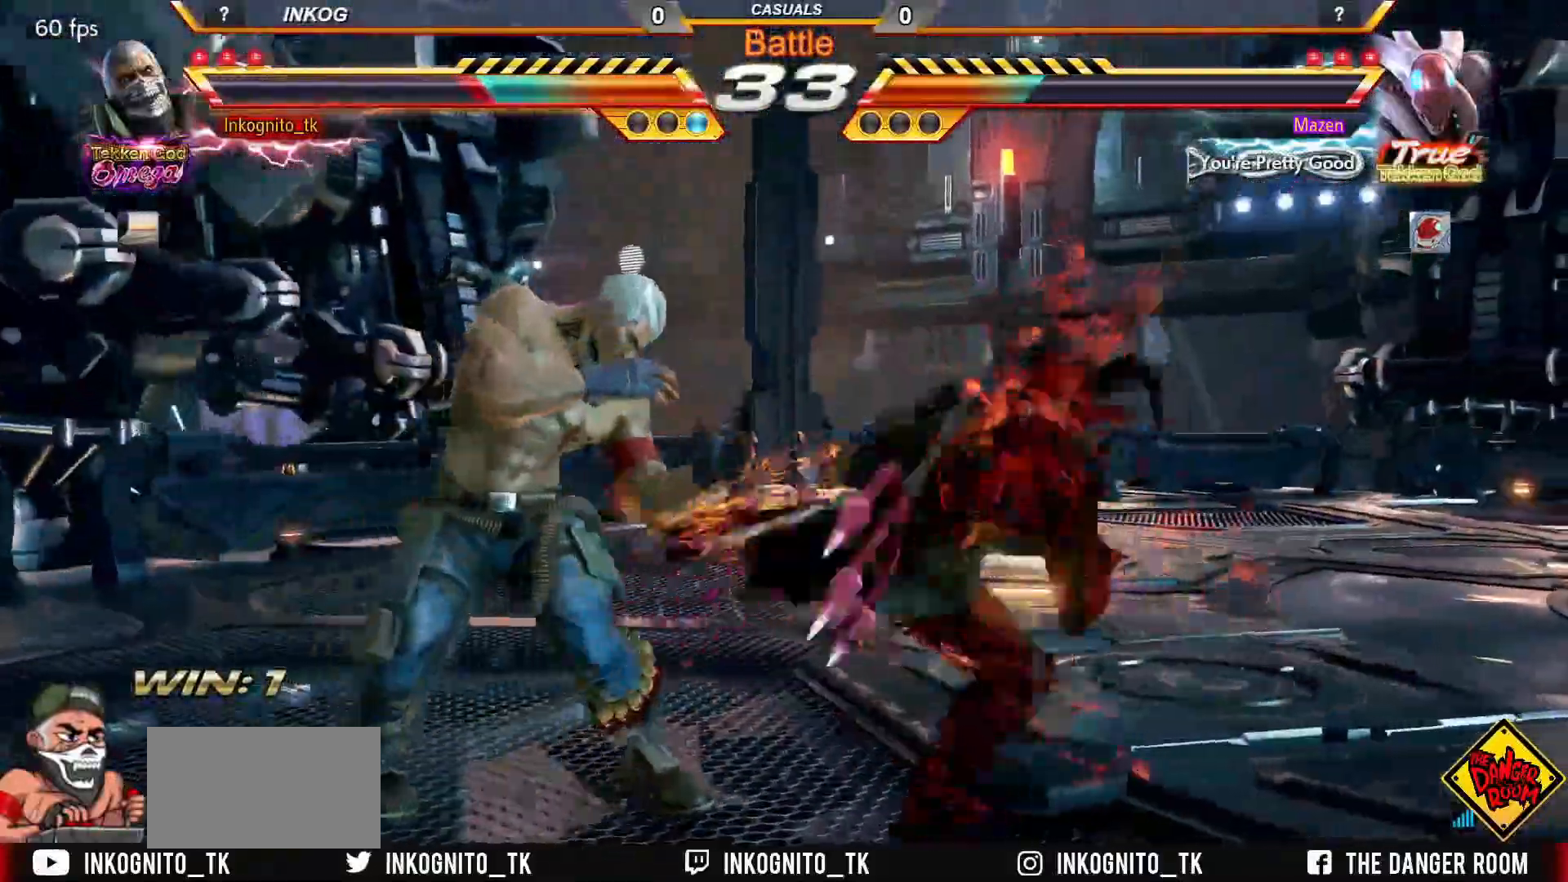
{"buttons": ["SQUARE"], "left_stick": "down-left", "events": [[267, "left_stick", "center"], [450, "SQUARE", "down"], [467, "left_stick", "down-left"]]}
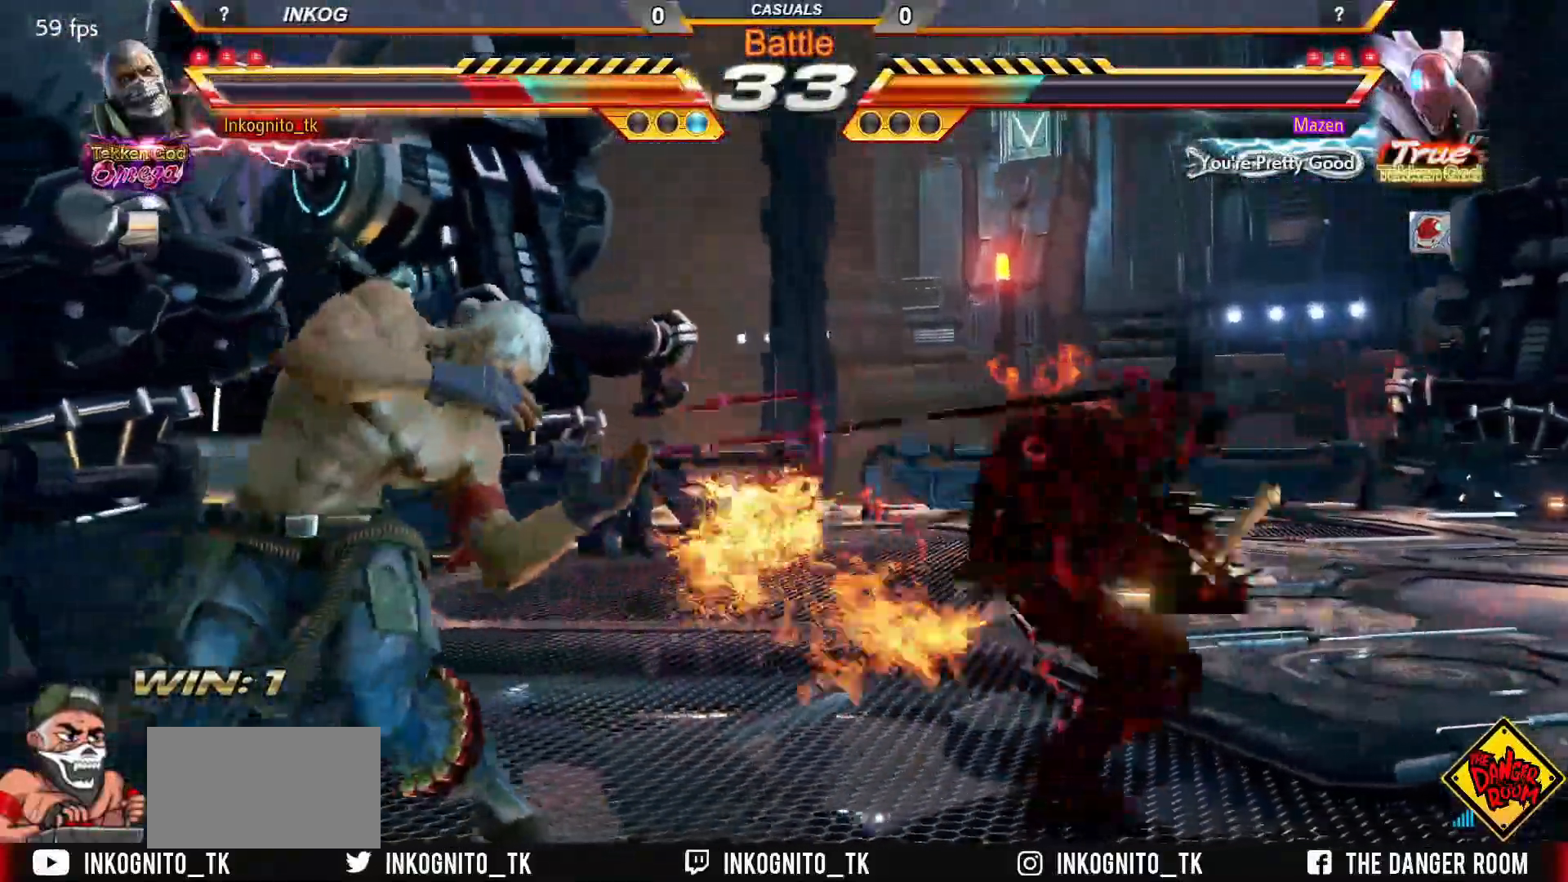
{"buttons": ["SQUARE"], "left_stick": "down-left", "events": [[17, "SQUARE", "up"], [67, "SQUARE", "down"], [167, "SQUARE", "up"], [200, "SQUARE", "down"], [300, "SQUARE", "up"], [333, "SQUARE", "down"]]}
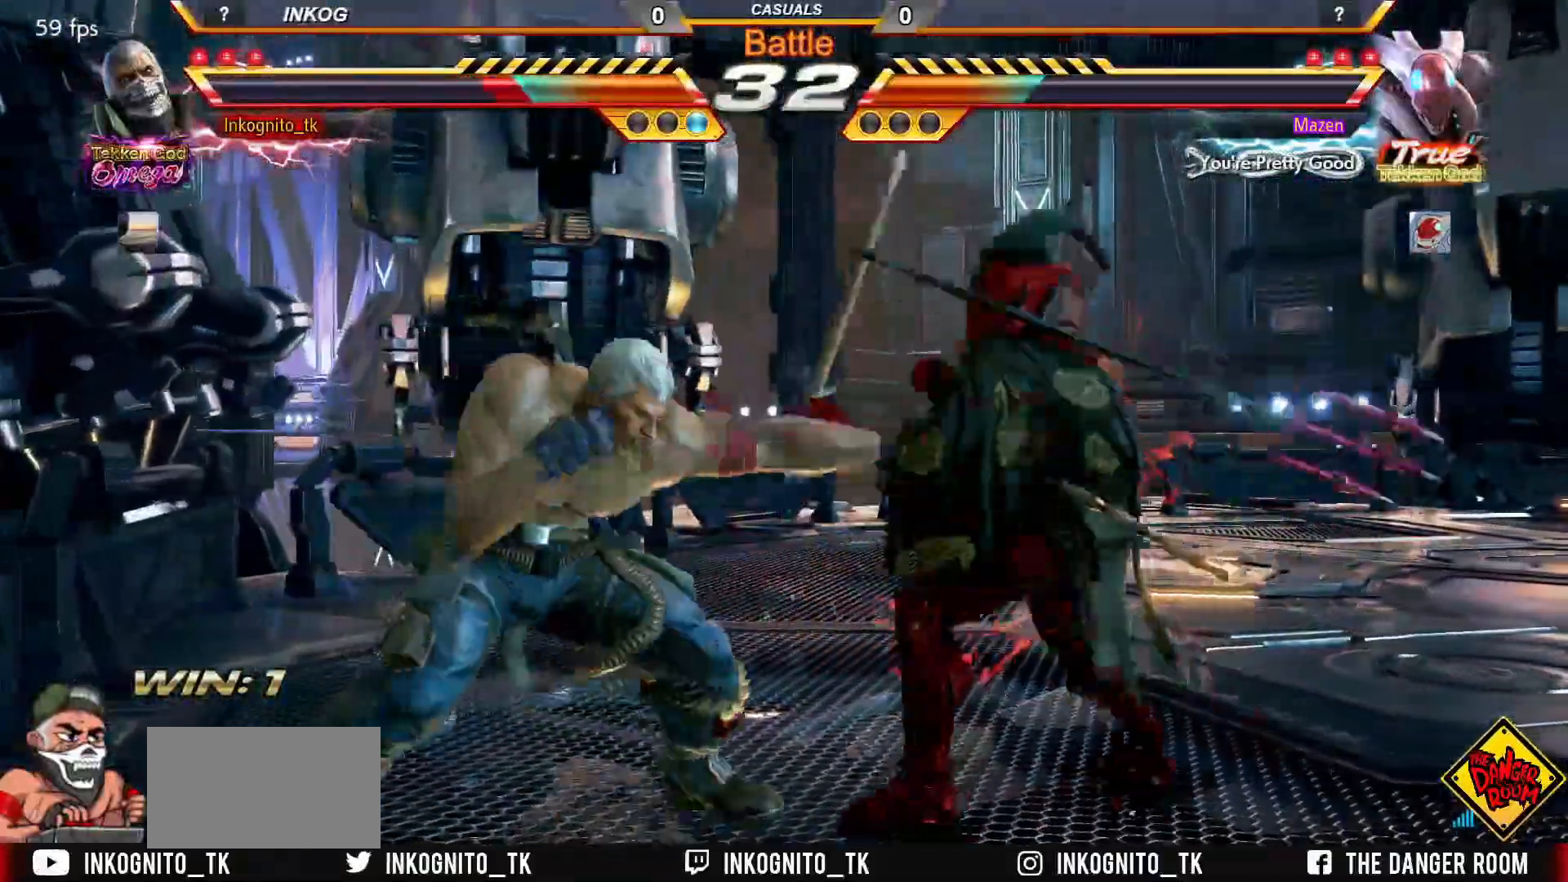
{"buttons": [], "left_stick": "center", "events": [[83, "left_stick", "center"], [267, "left_stick", "right"], [333, "left_stick", "center"], [367, "SQUARE", "up"], [400, "left_stick", "right"], [417, "TRIANGLE", "down"], [483, "TRIANGLE", "up"], [483, "left_stick", "center"]]}
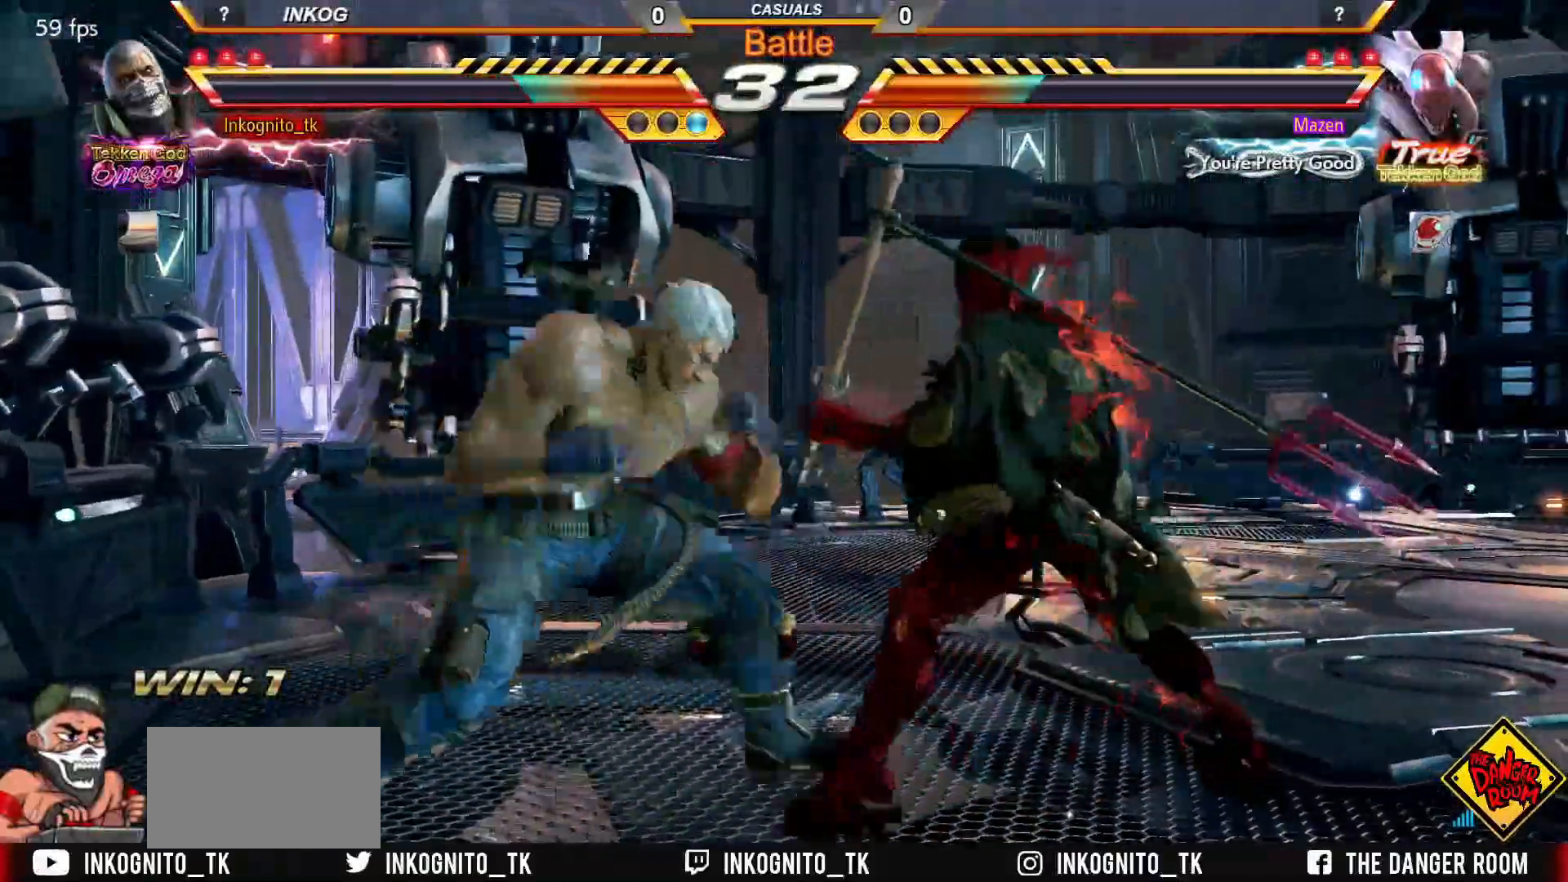
{"buttons": ["CROSS", "CIRCLE"], "left_stick": "center", "events": [[183, "CIRCLE", "down"], [183, "CROSS", "down"]]}